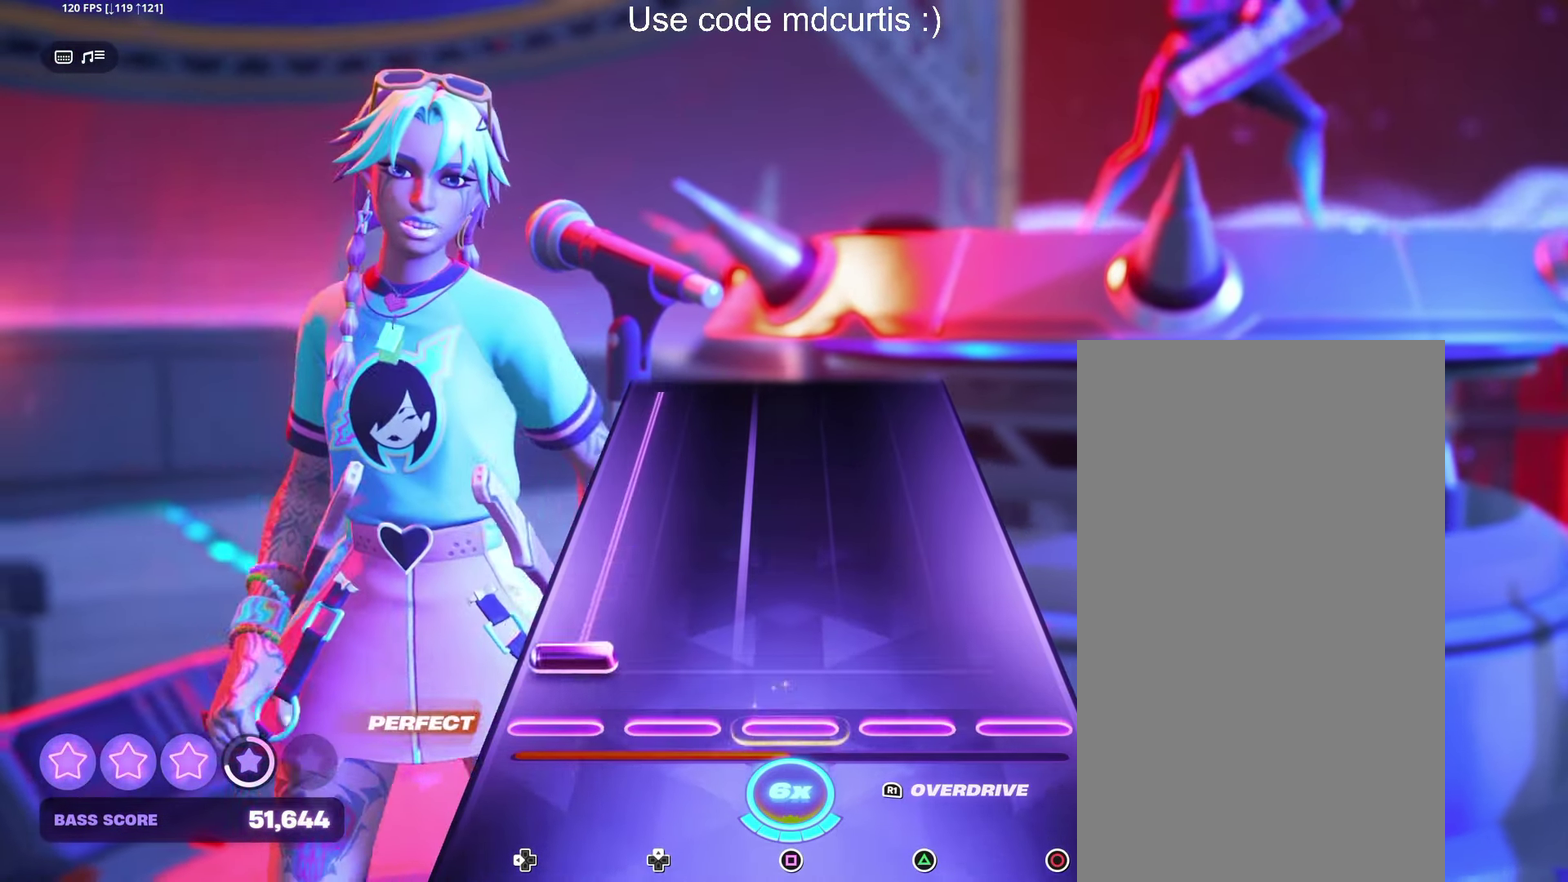
Gameplay with a controller (PlayStation layout); each line is a JSON object with the inputs held at the frame after it. "events" lists button and stick changes between this image and that frame as [ms after this image, input, new state], when the widget could be followed in between. Not read: L3 R3 left_stick right_stick.
{"buttons": ["DPAD_LEFT"], "events": [[67, "DPAD_LEFT", "down"]]}
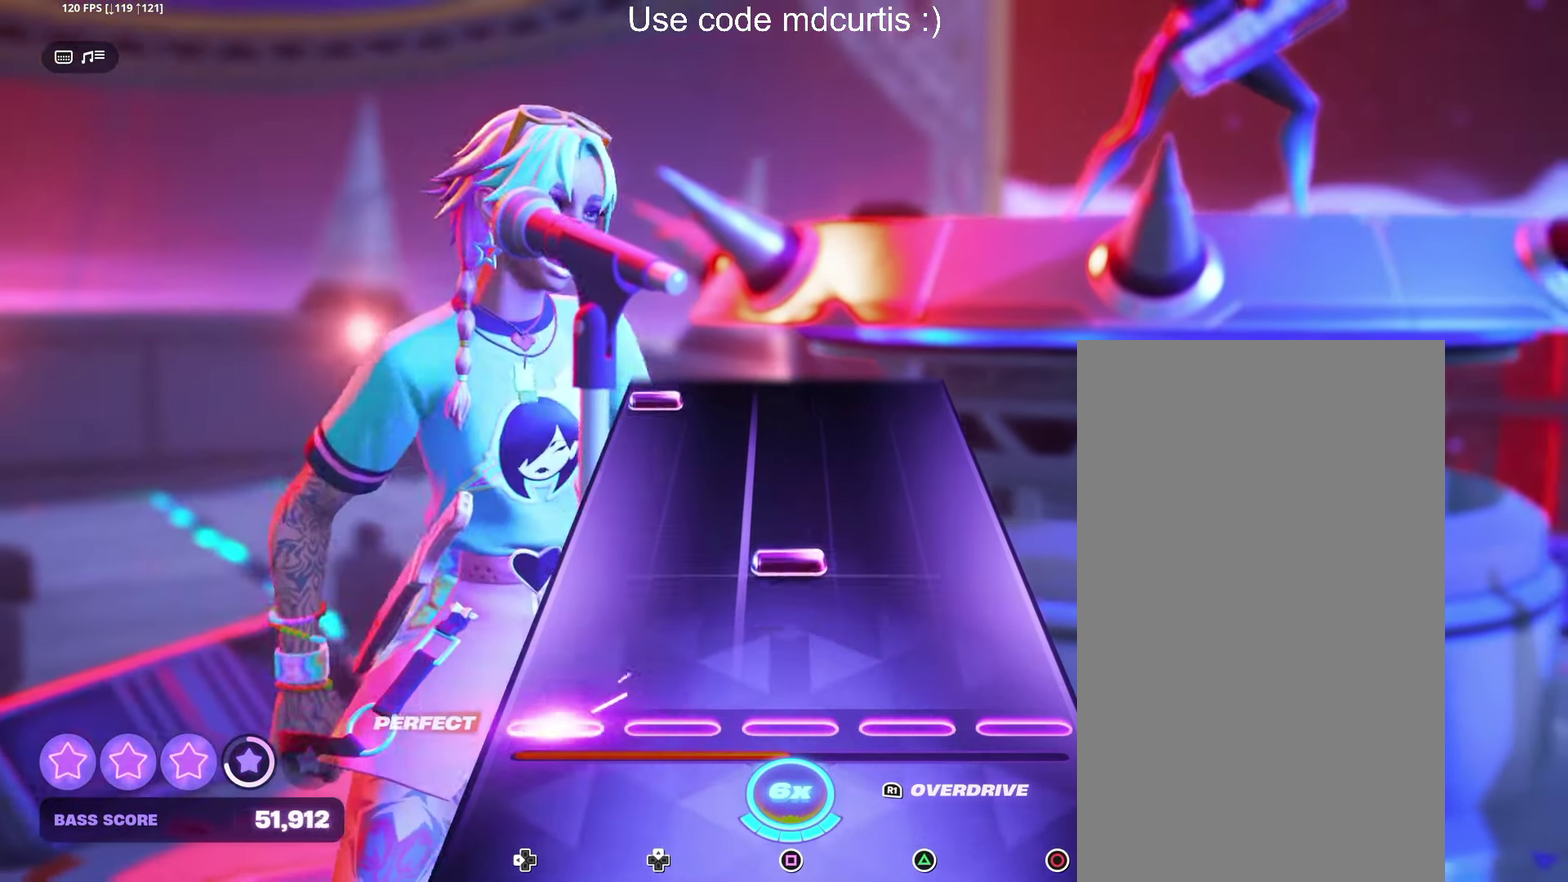
{"buttons": ["DPAD_LEFT"], "events": [[100, "DPAD_LEFT", "up"], [167, "SQUARE", "down"], [300, "SQUARE", "up"], [467, "DPAD_LEFT", "down"]]}
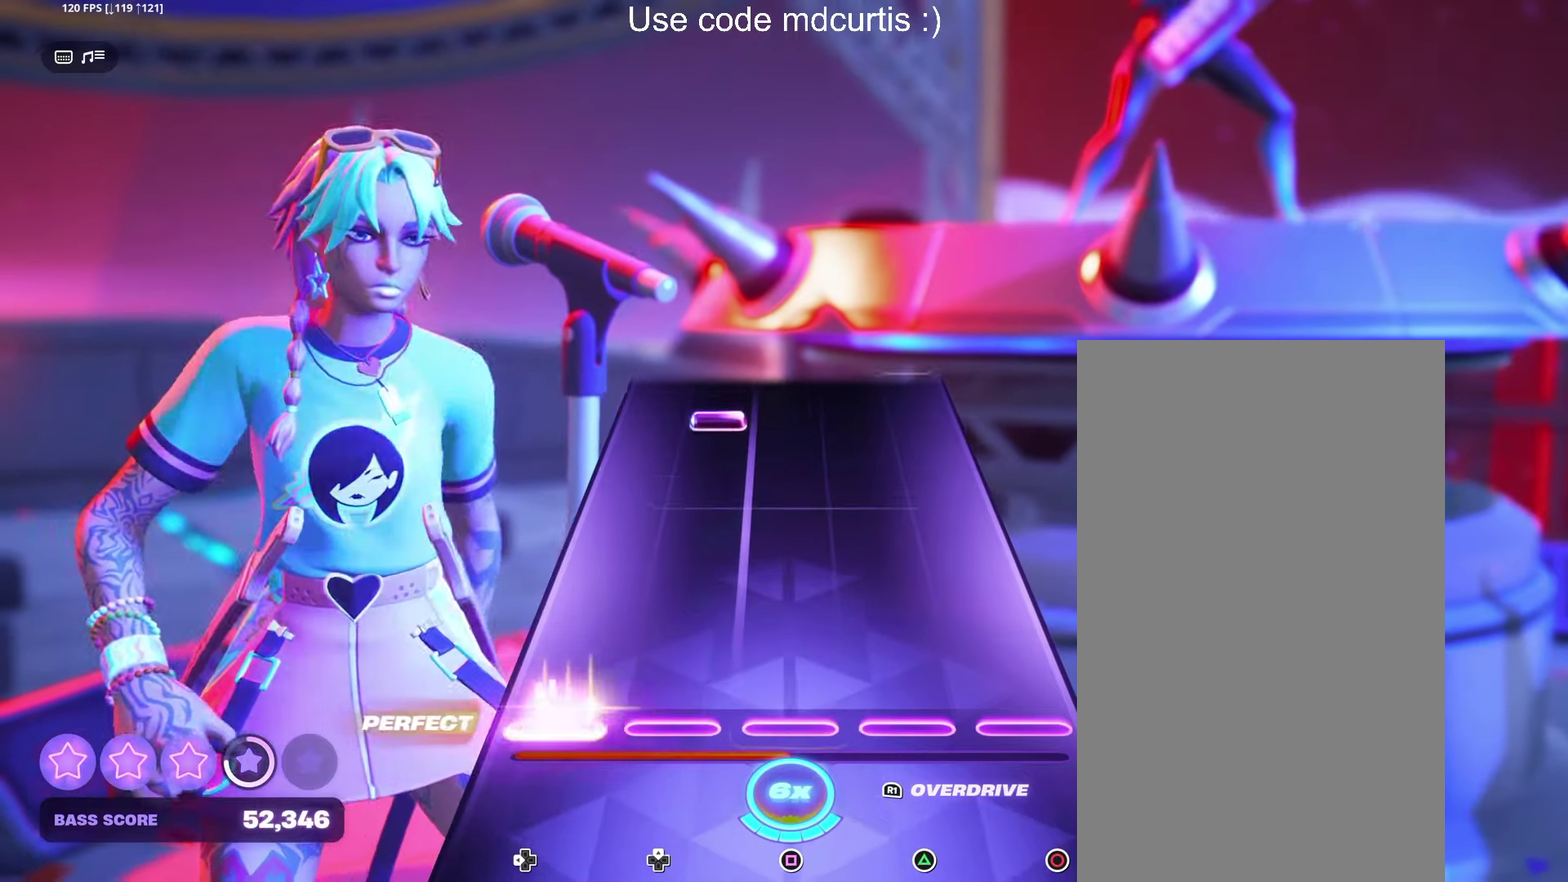
{"buttons": [], "events": [[84, "DPAD_LEFT", "up"]]}
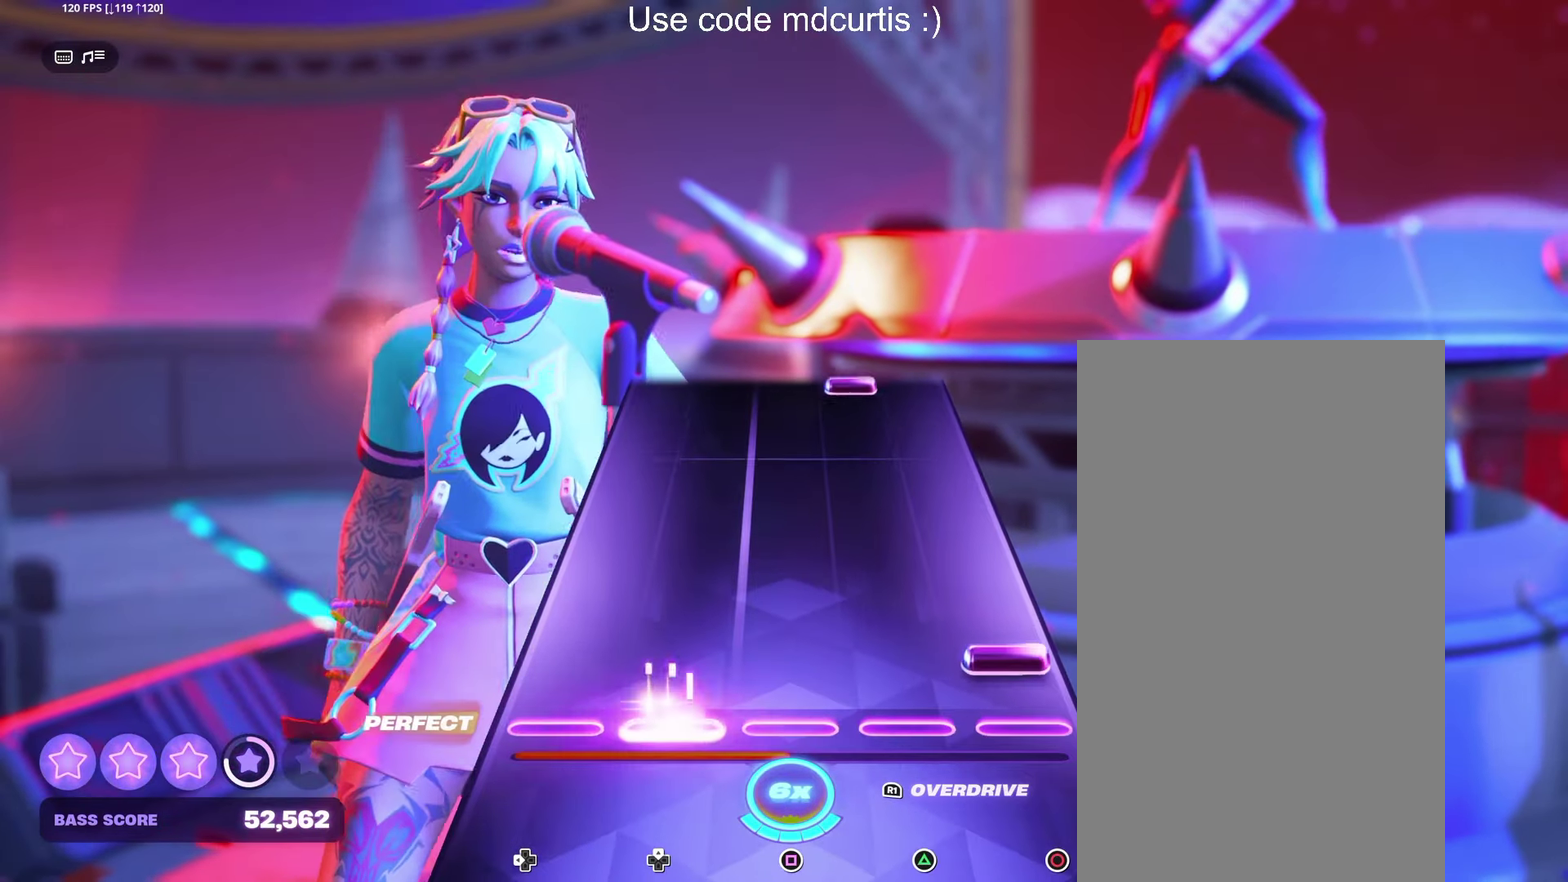
{"buttons": [], "events": [[50, "CIRCLE", "down"], [184, "CIRCLE", "up"]]}
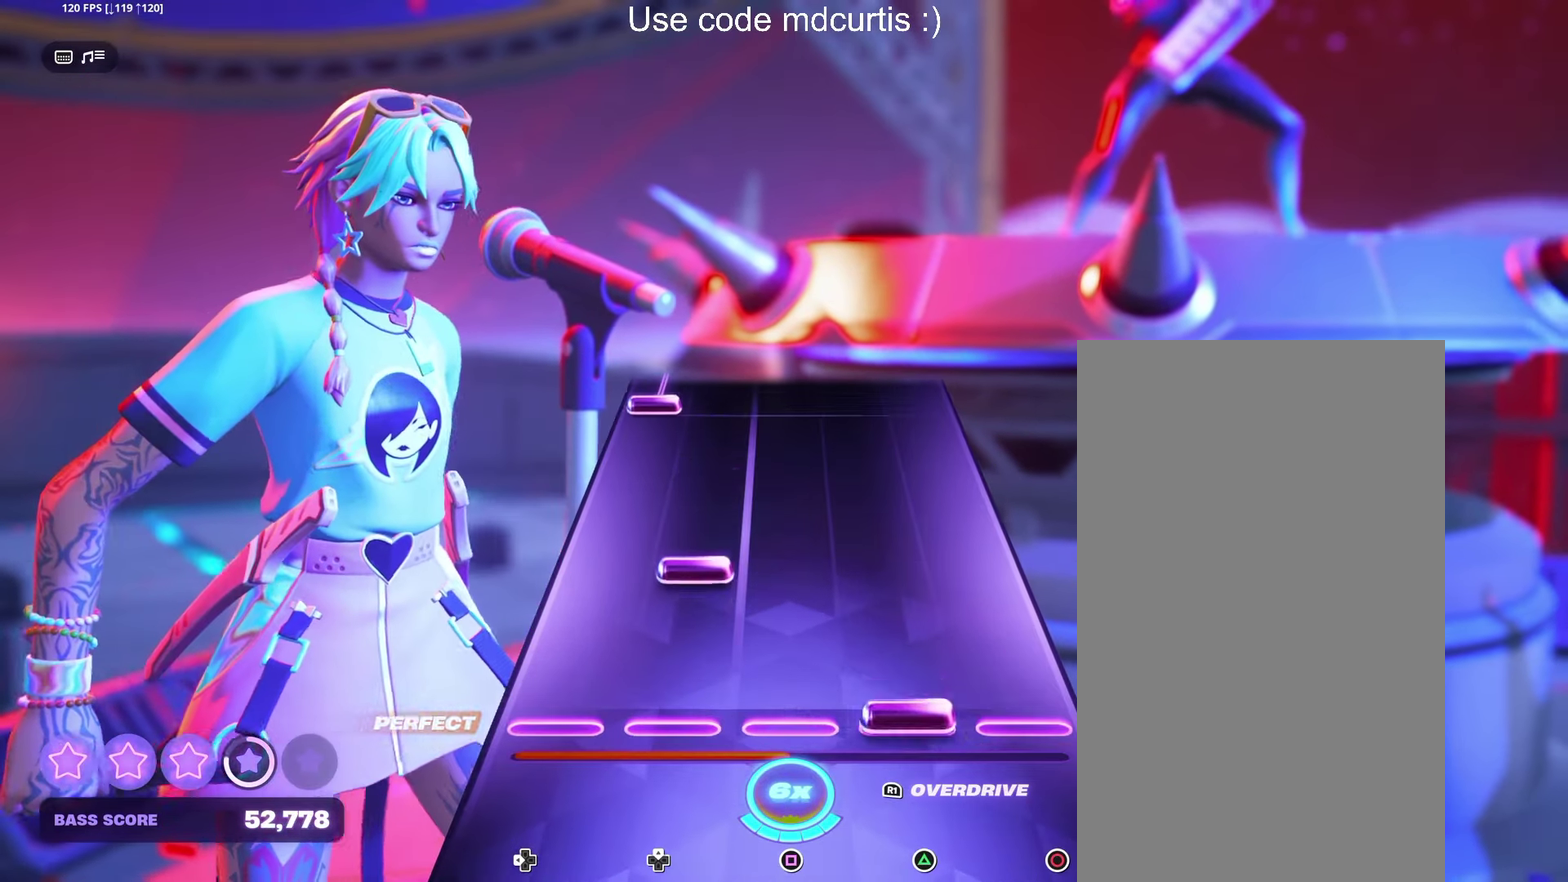
{"buttons": ["DPAD_LEFT"], "events": [[34, "TRIANGLE", "down"], [117, "TRIANGLE", "up"], [467, "DPAD_LEFT", "down"]]}
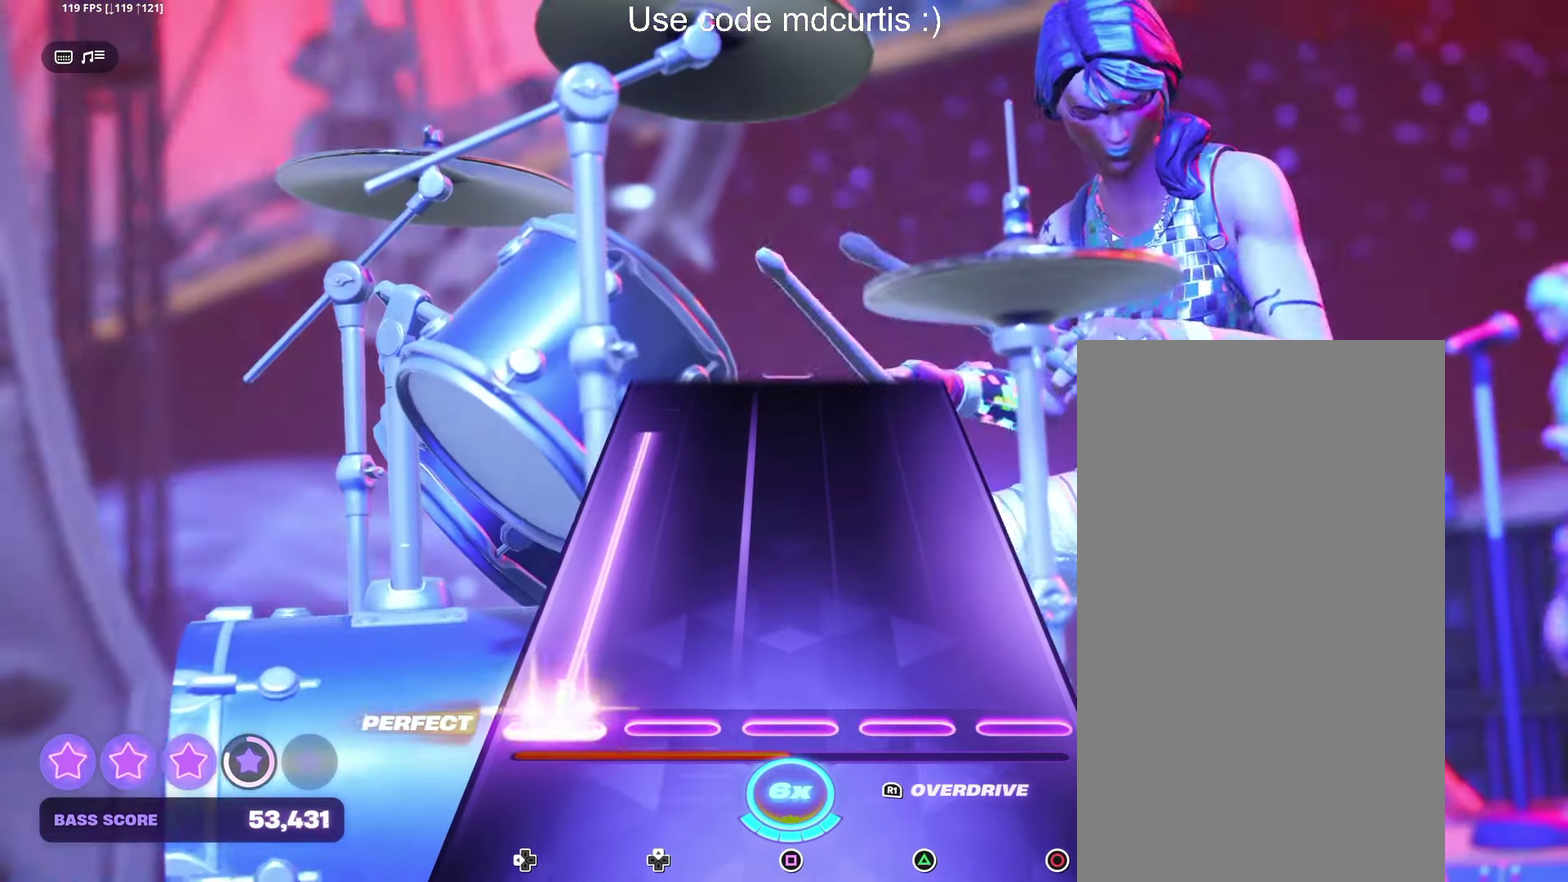
{"buttons": [], "events": [[500, "DPAD_LEFT", "up"]]}
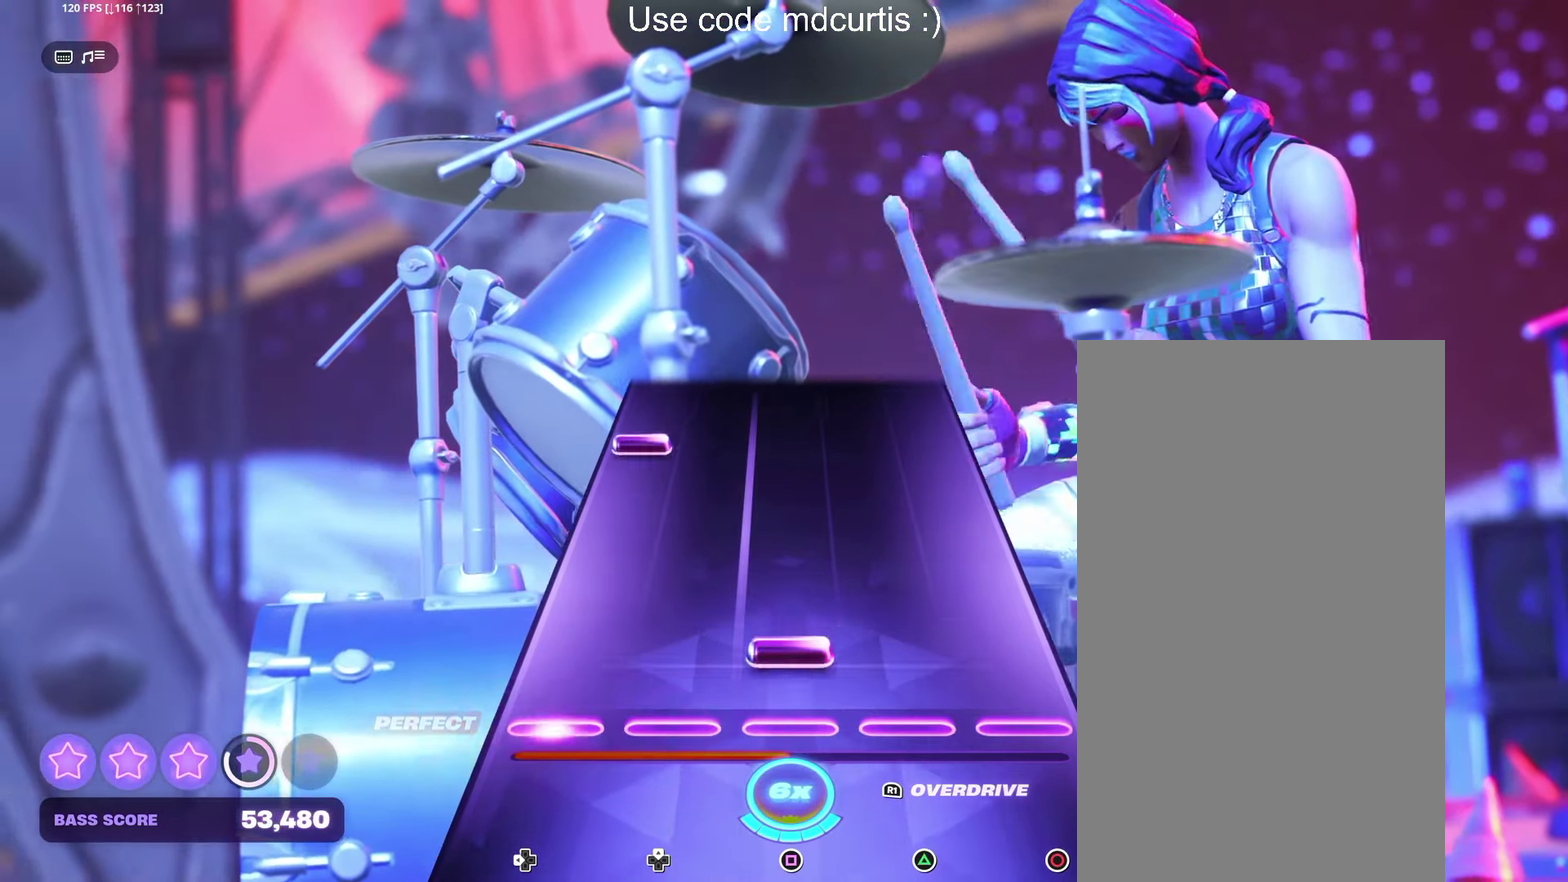
{"buttons": [], "events": [[67, "SQUARE", "down"], [200, "SQUARE", "up"], [367, "DPAD_LEFT", "down"], [484, "DPAD_LEFT", "up"]]}
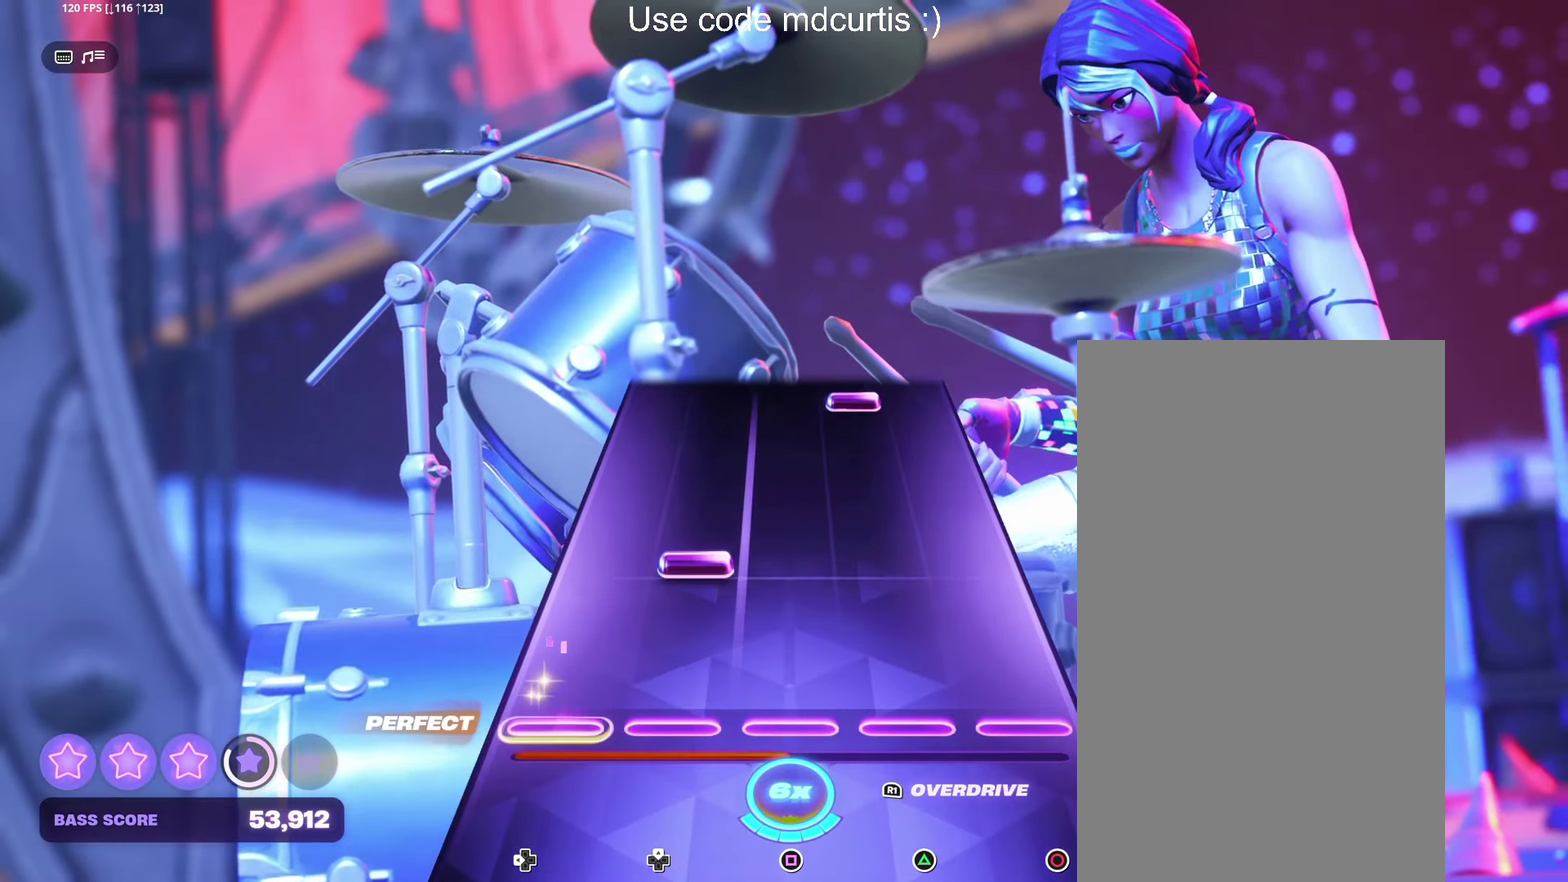
{"buttons": ["TRIANGLE"], "events": [[467, "TRIANGLE", "down"]]}
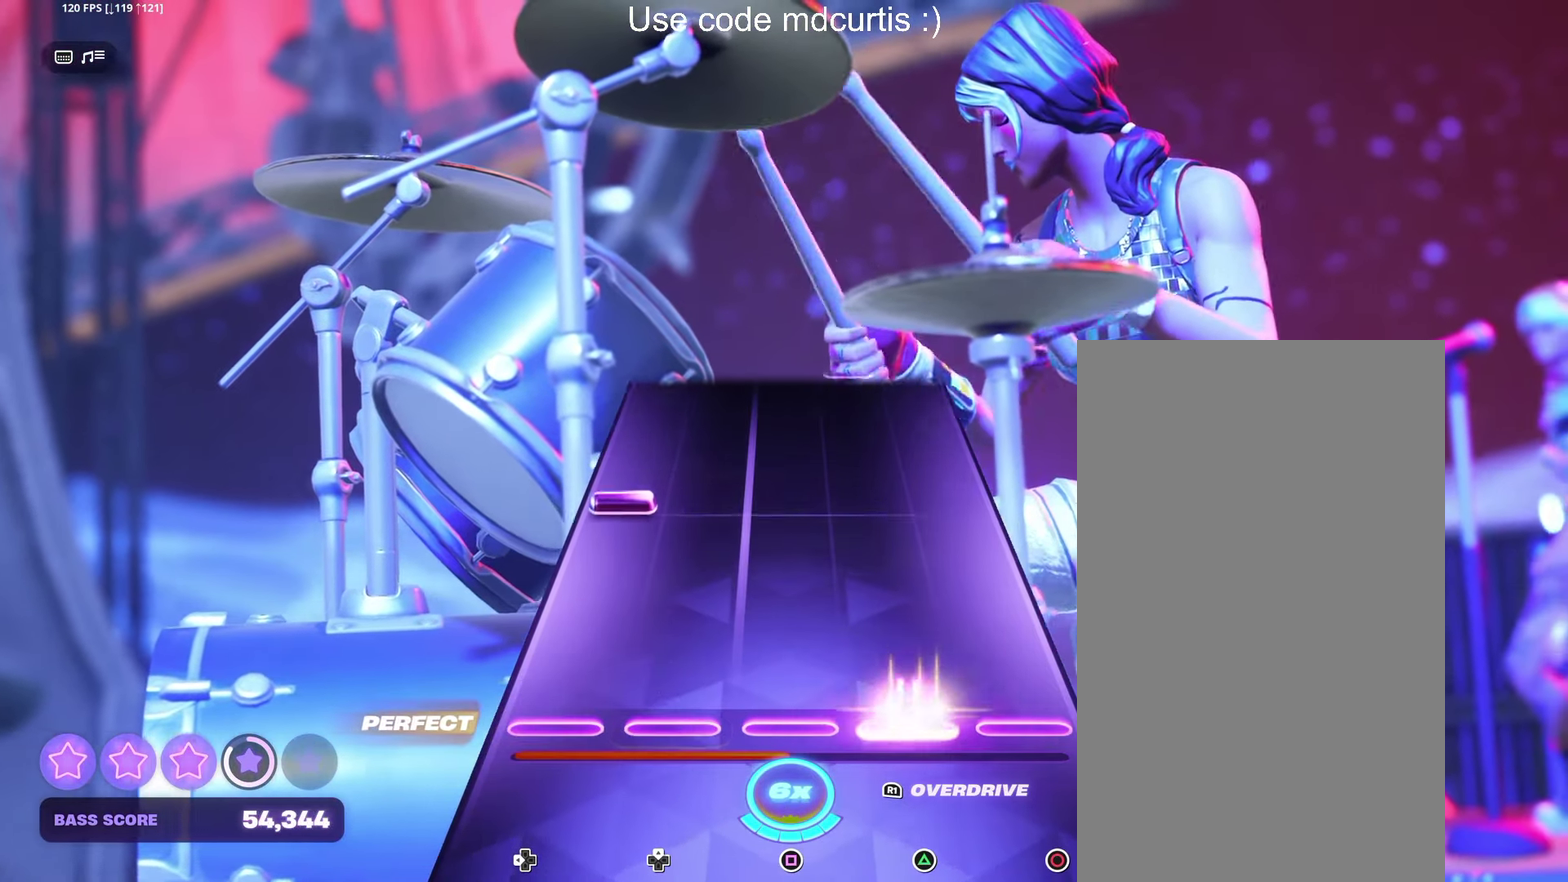
{"buttons": [], "events": [[84, "TRIANGLE", "up"], [267, "DPAD_LEFT", "down"], [367, "DPAD_LEFT", "up"]]}
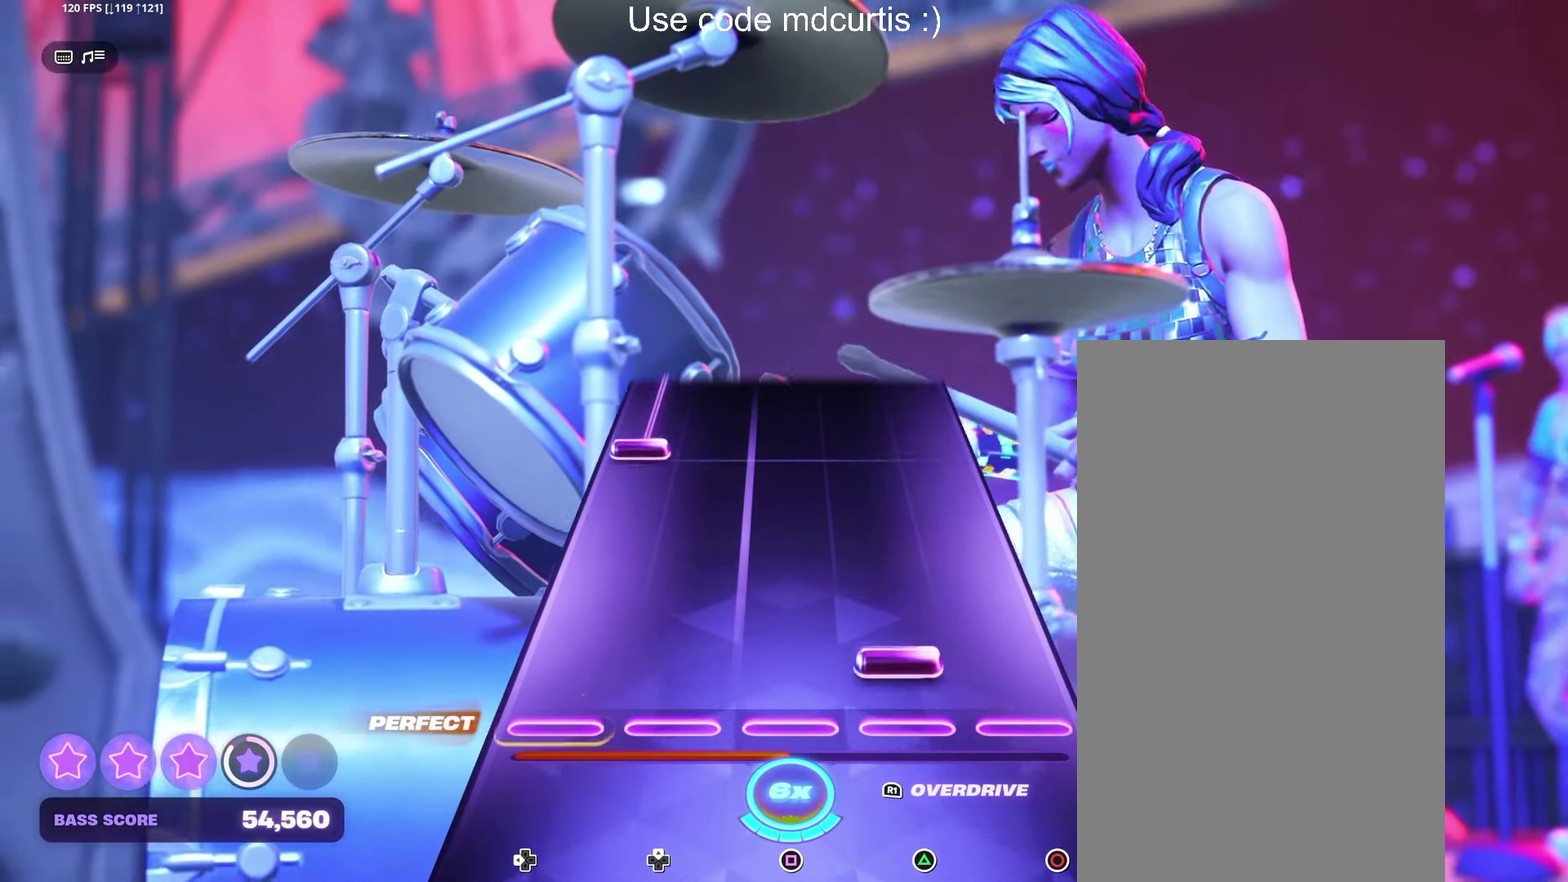
{"buttons": ["DPAD_LEFT"], "events": [[67, "TRIANGLE", "down"], [200, "TRIANGLE", "up"], [366, "DPAD_LEFT", "down"]]}
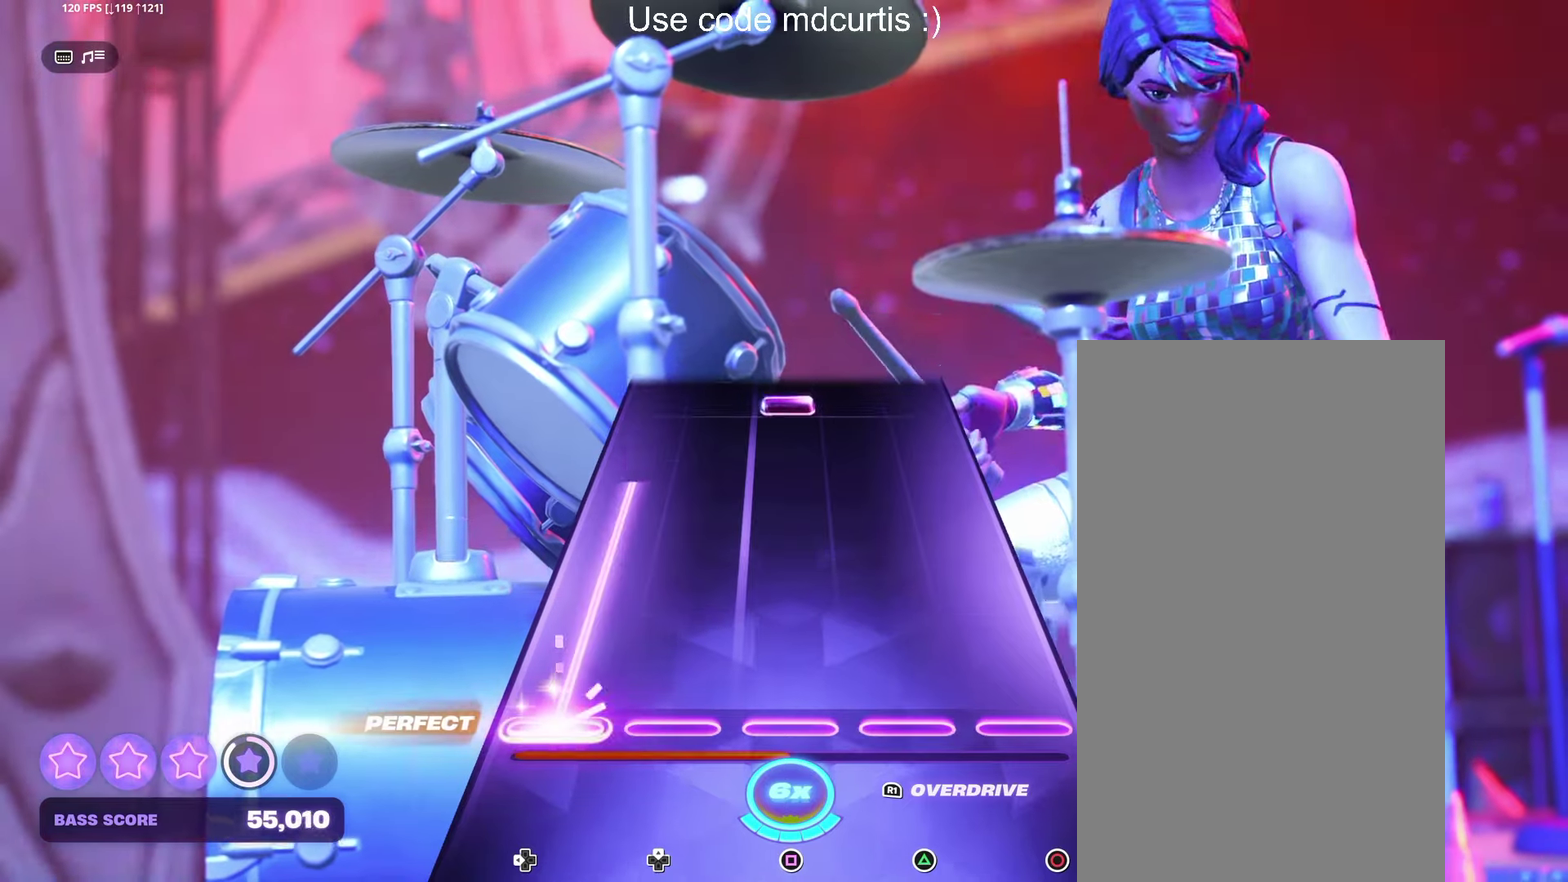
{"buttons": ["SQUARE"], "events": [[383, "DPAD_LEFT", "up"], [466, "SQUARE", "down"]]}
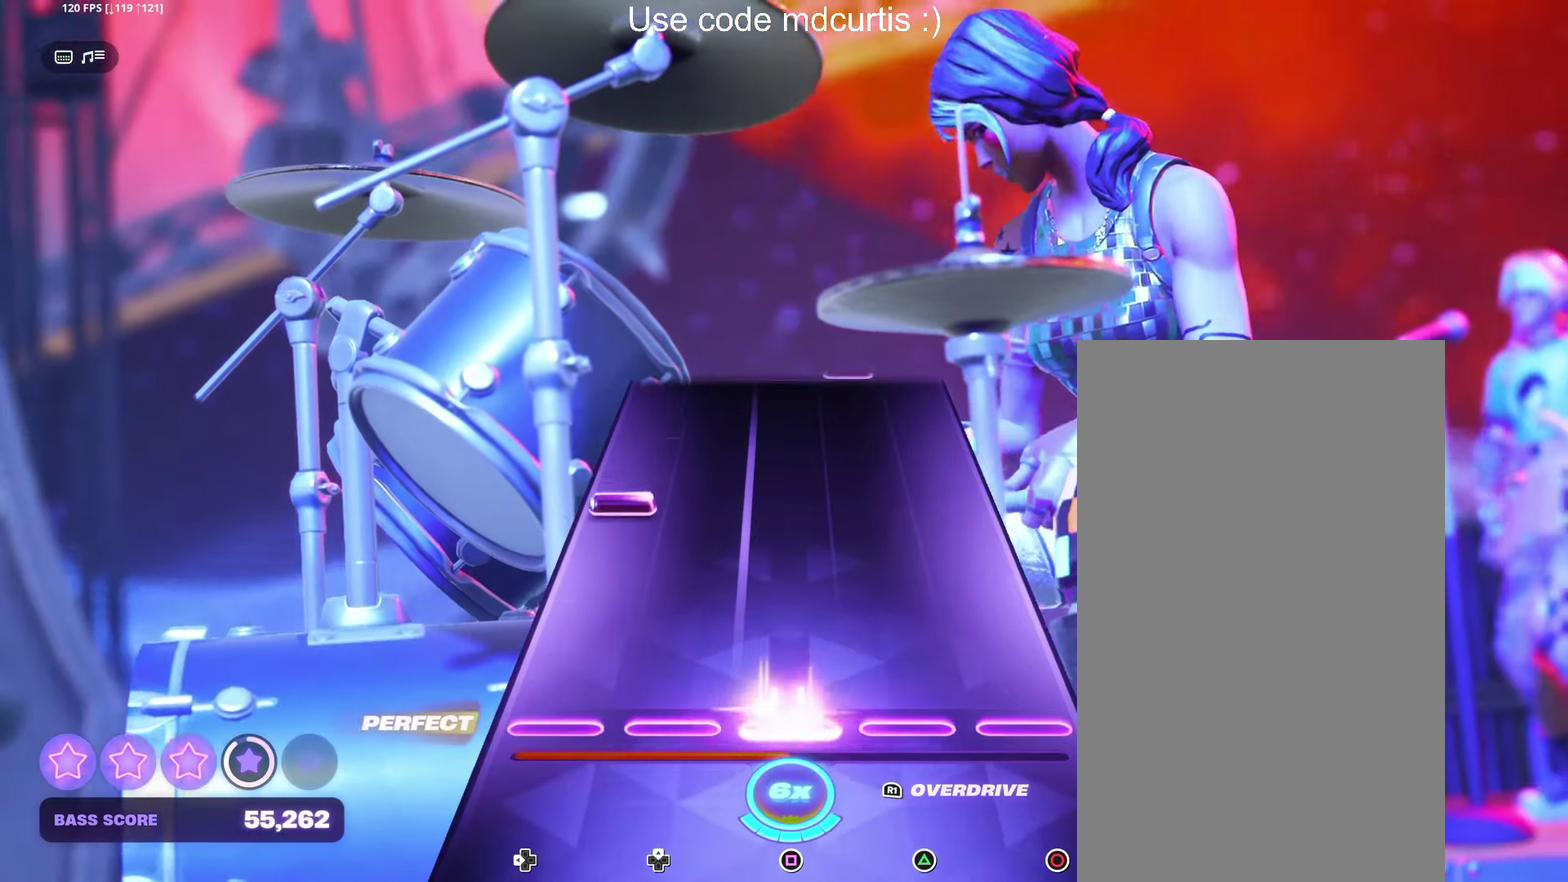
{"buttons": [], "events": [[100, "SQUARE", "up"], [266, "DPAD_LEFT", "down"], [383, "DPAD_LEFT", "up"]]}
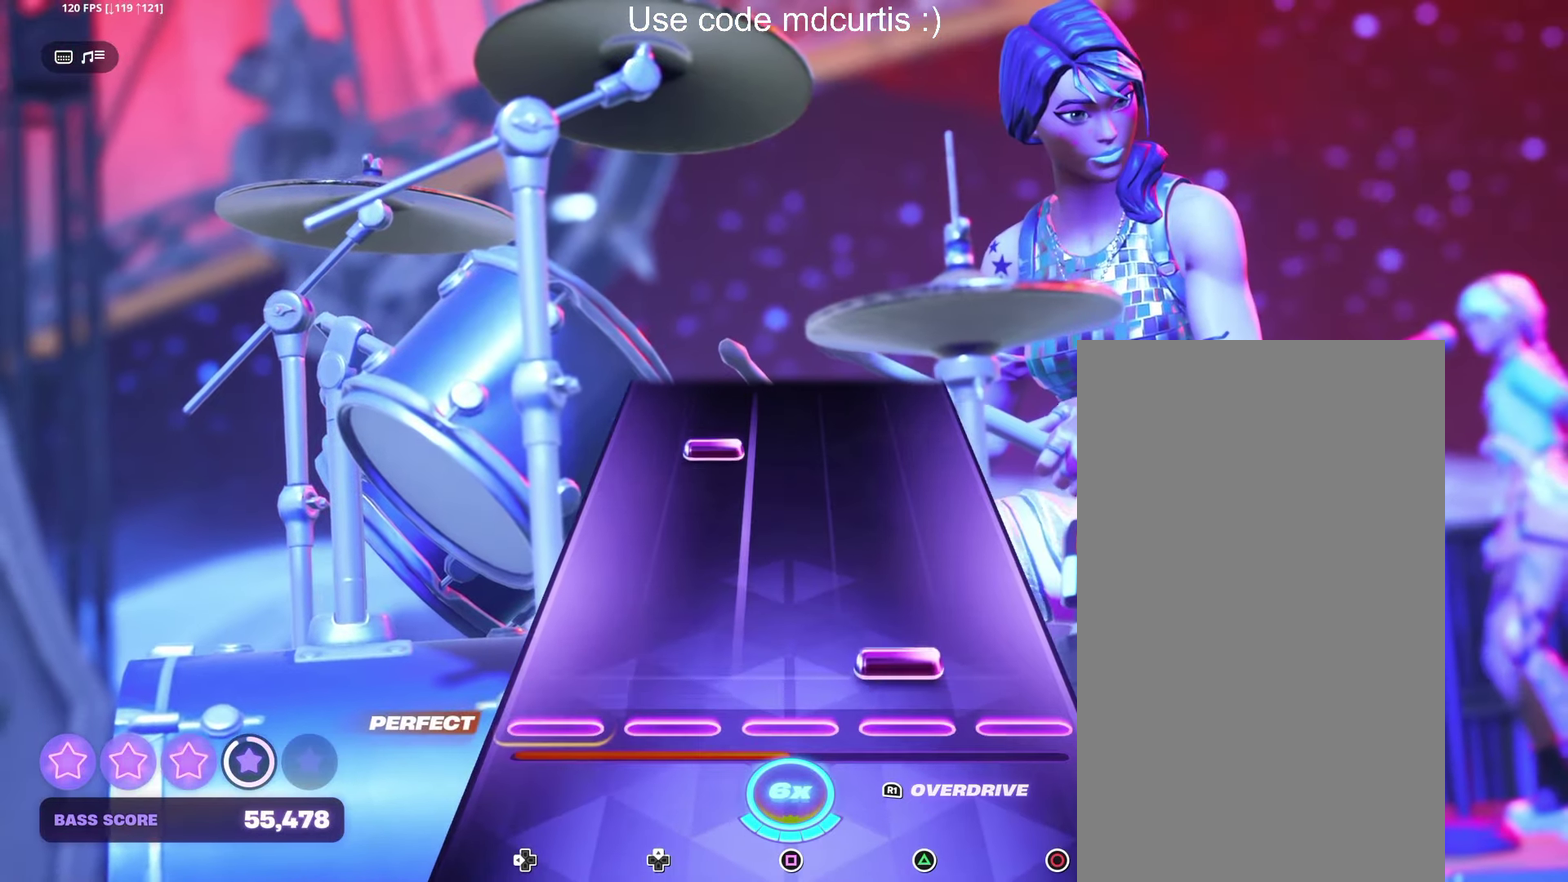
{"buttons": [], "events": [[66, "TRIANGLE", "down"], [183, "TRIANGLE", "up"]]}
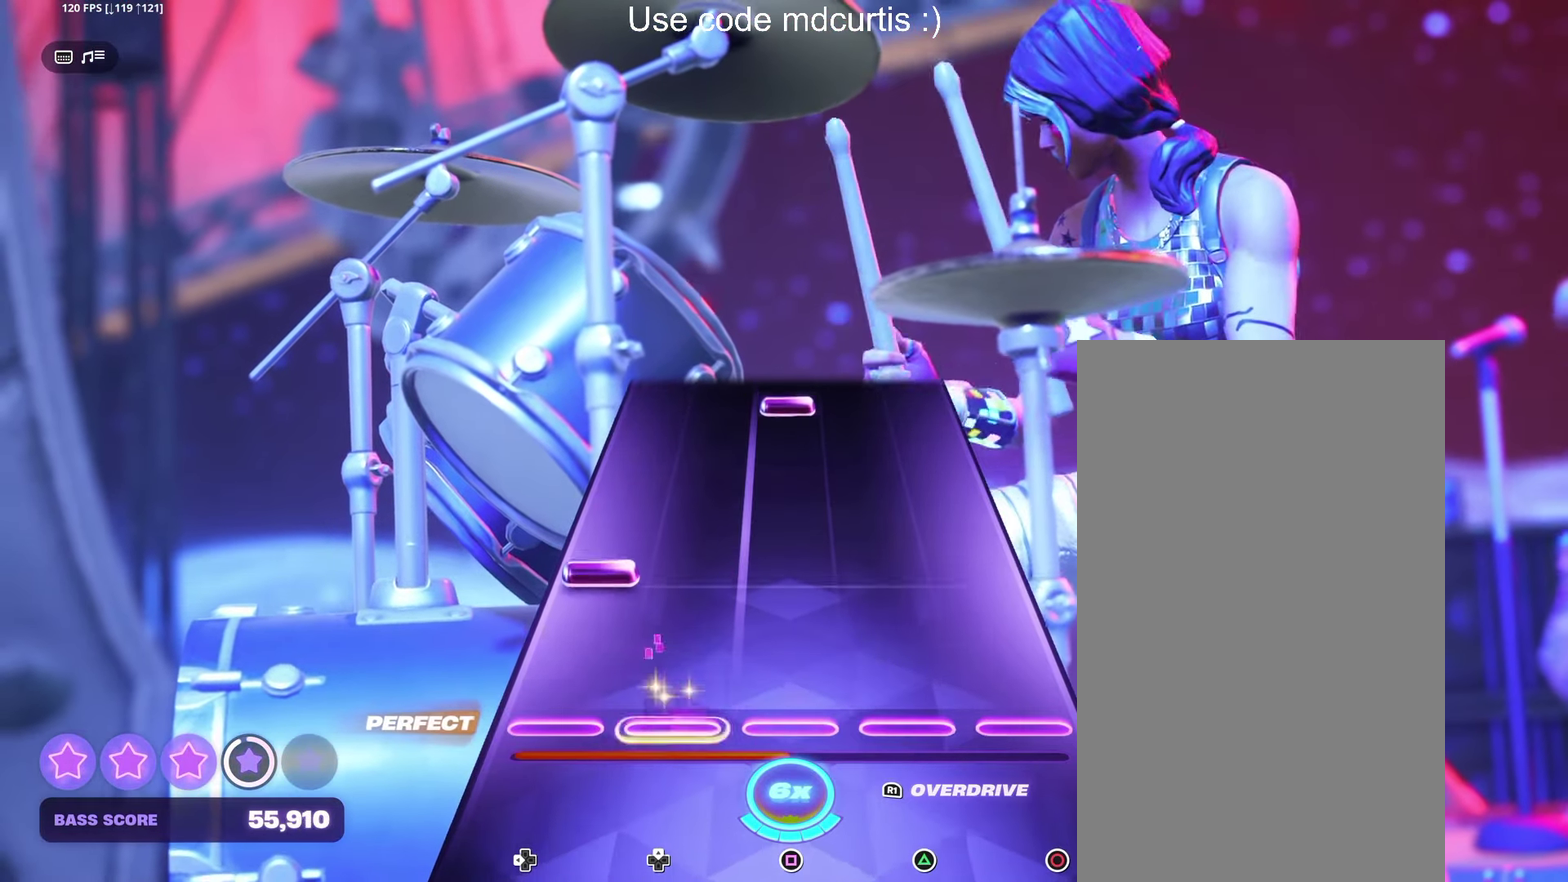
{"buttons": ["SQUARE"], "events": [[166, "DPAD_LEFT", "down"], [266, "DPAD_LEFT", "up"], [466, "SQUARE", "down"]]}
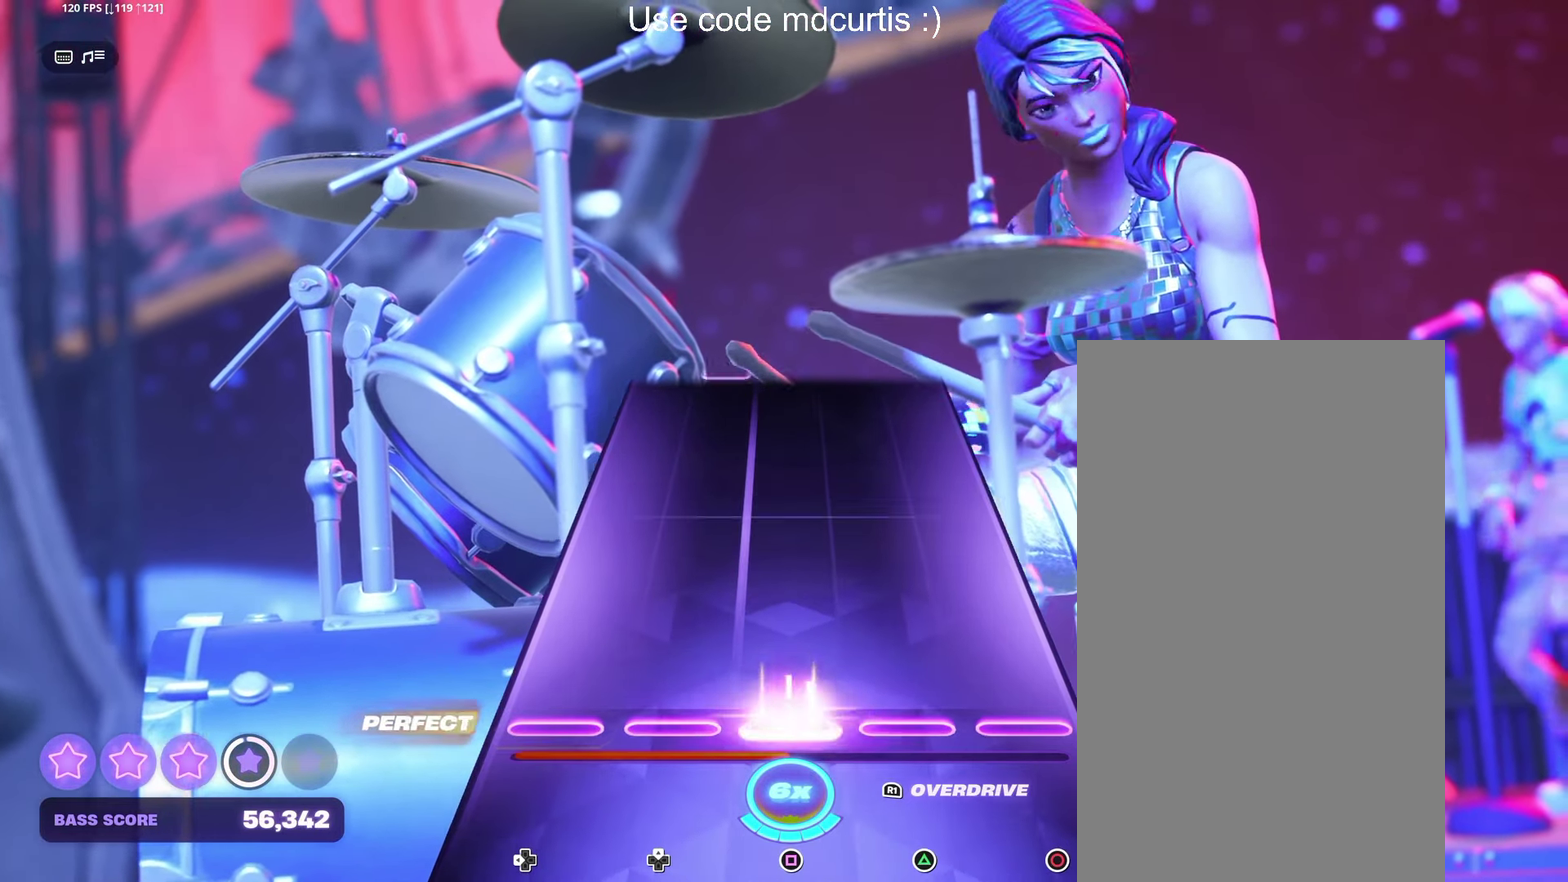
{"buttons": [], "events": [[83, "SQUARE", "up"]]}
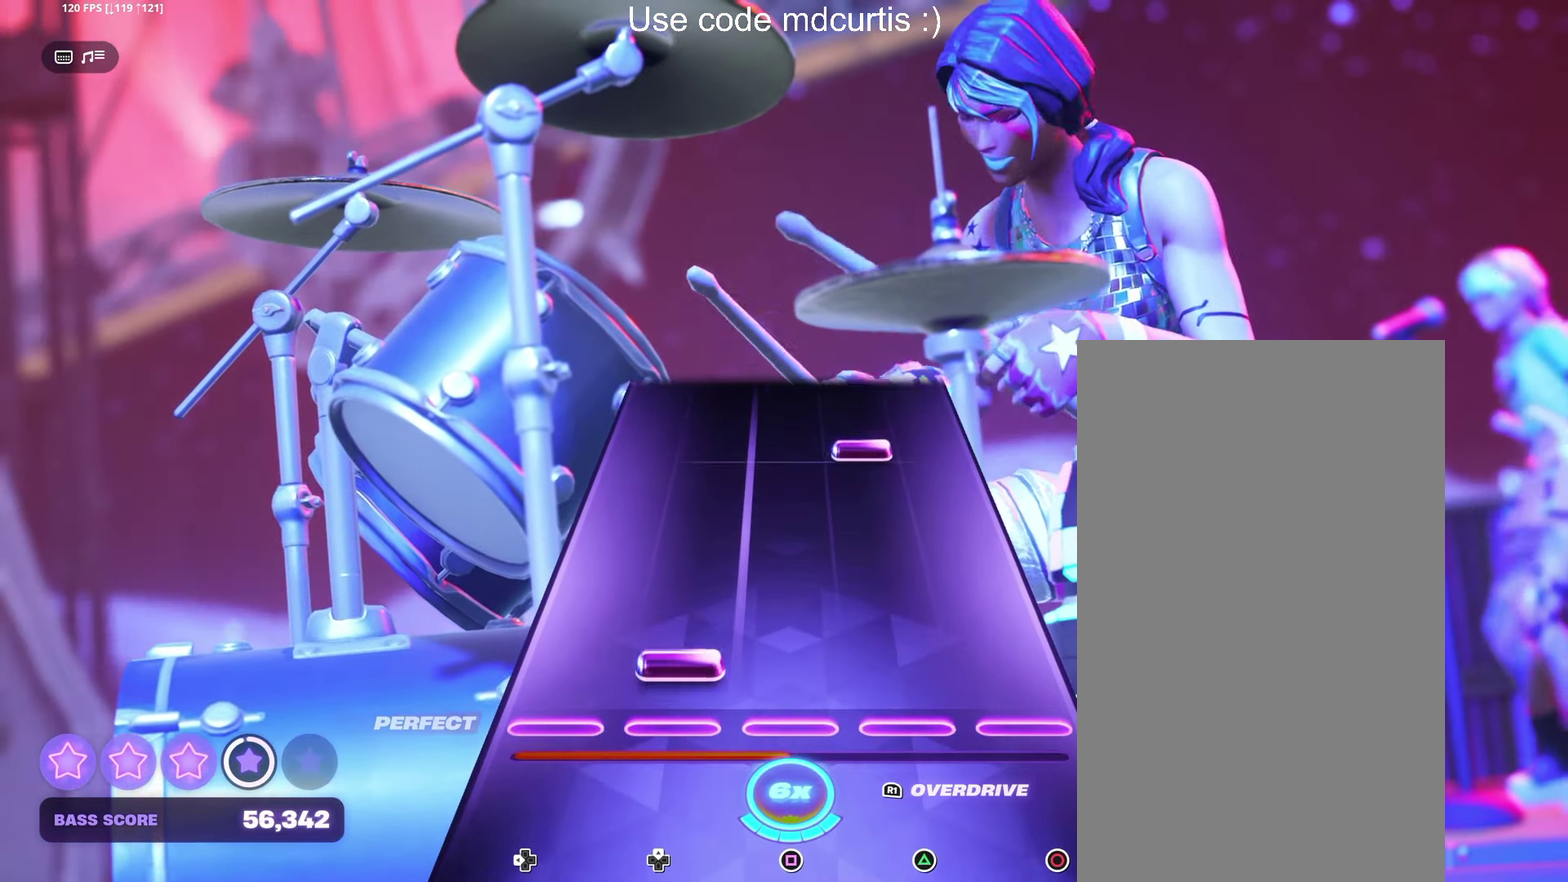
{"buttons": ["TRIANGLE"], "events": [[383, "TRIANGLE", "down"]]}
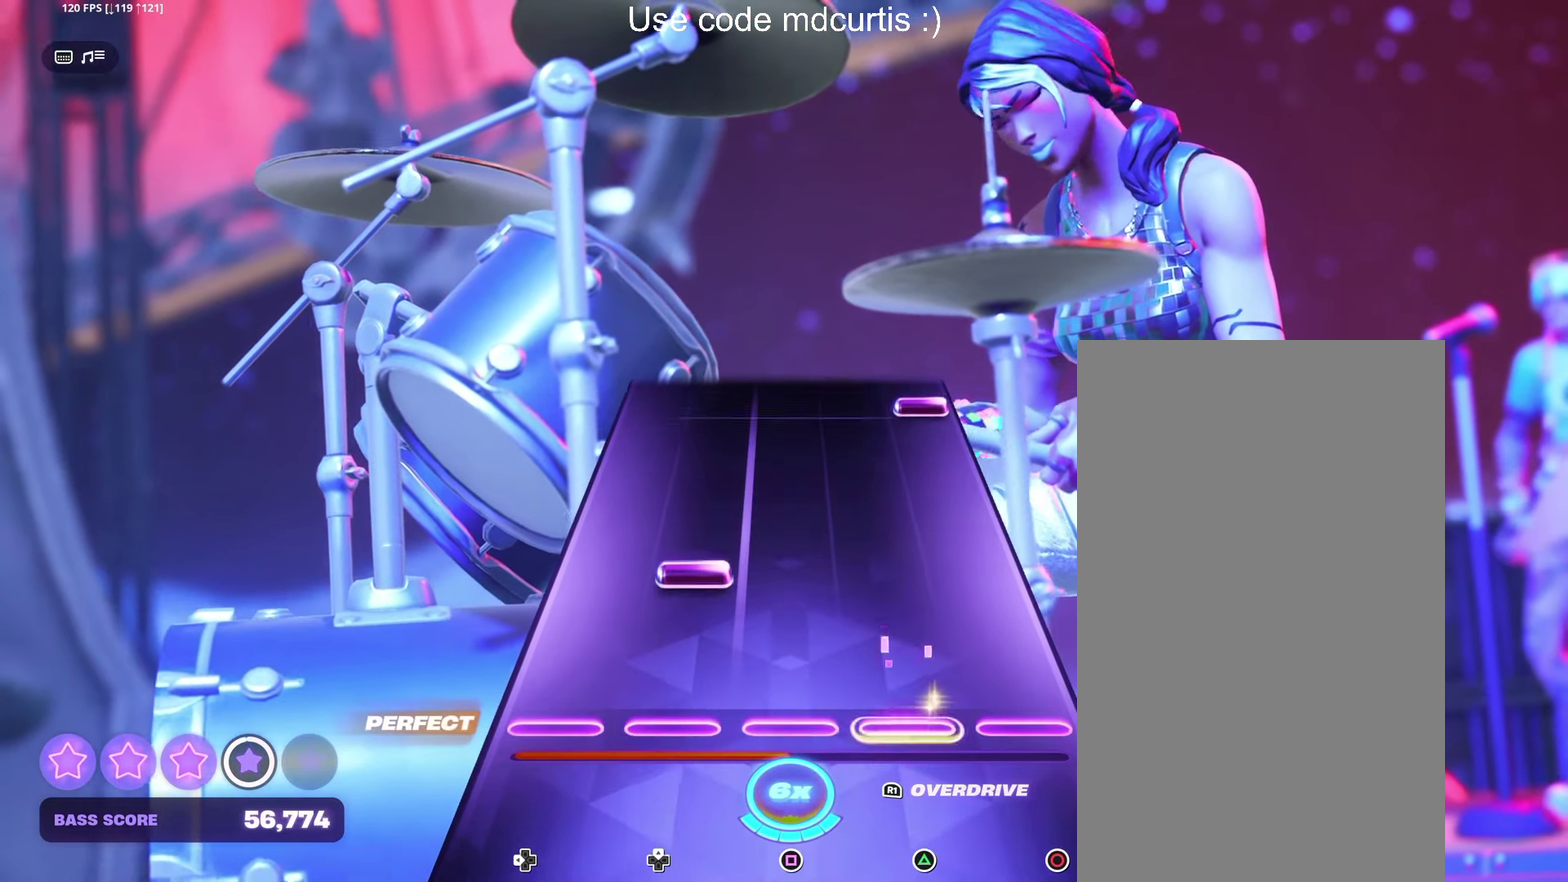
{"buttons": ["CIRCLE"], "events": [[16, "TRIANGLE", "up"], [466, "CIRCLE", "down"]]}
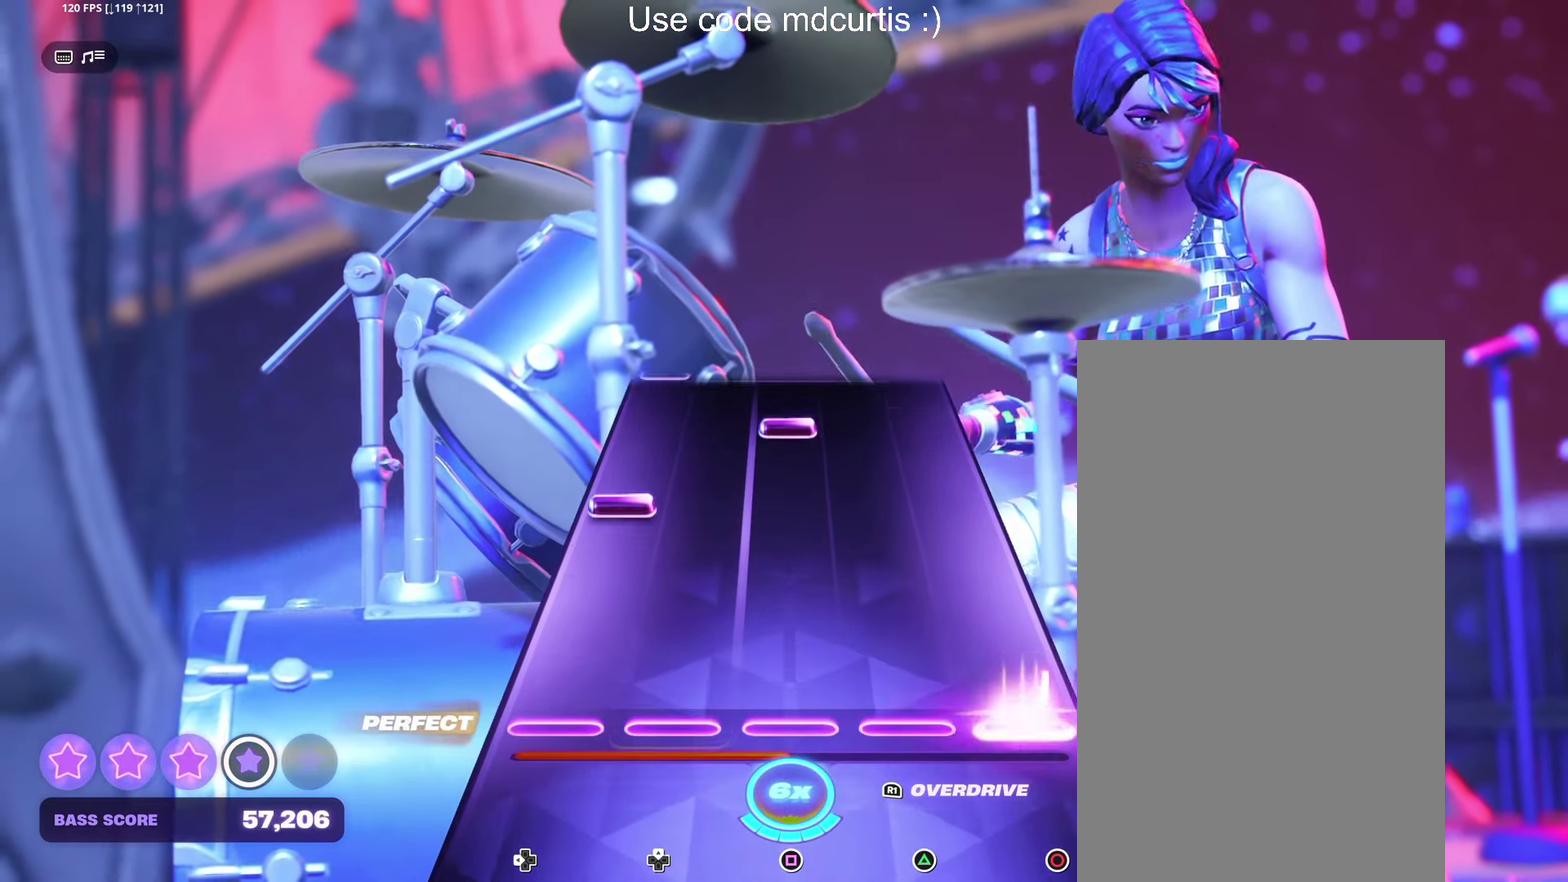
{"buttons": ["SQUARE"], "events": [[83, "CIRCLE", "up"], [266, "DPAD_LEFT", "down"], [366, "DPAD_LEFT", "up"], [417, "SQUARE", "down"]]}
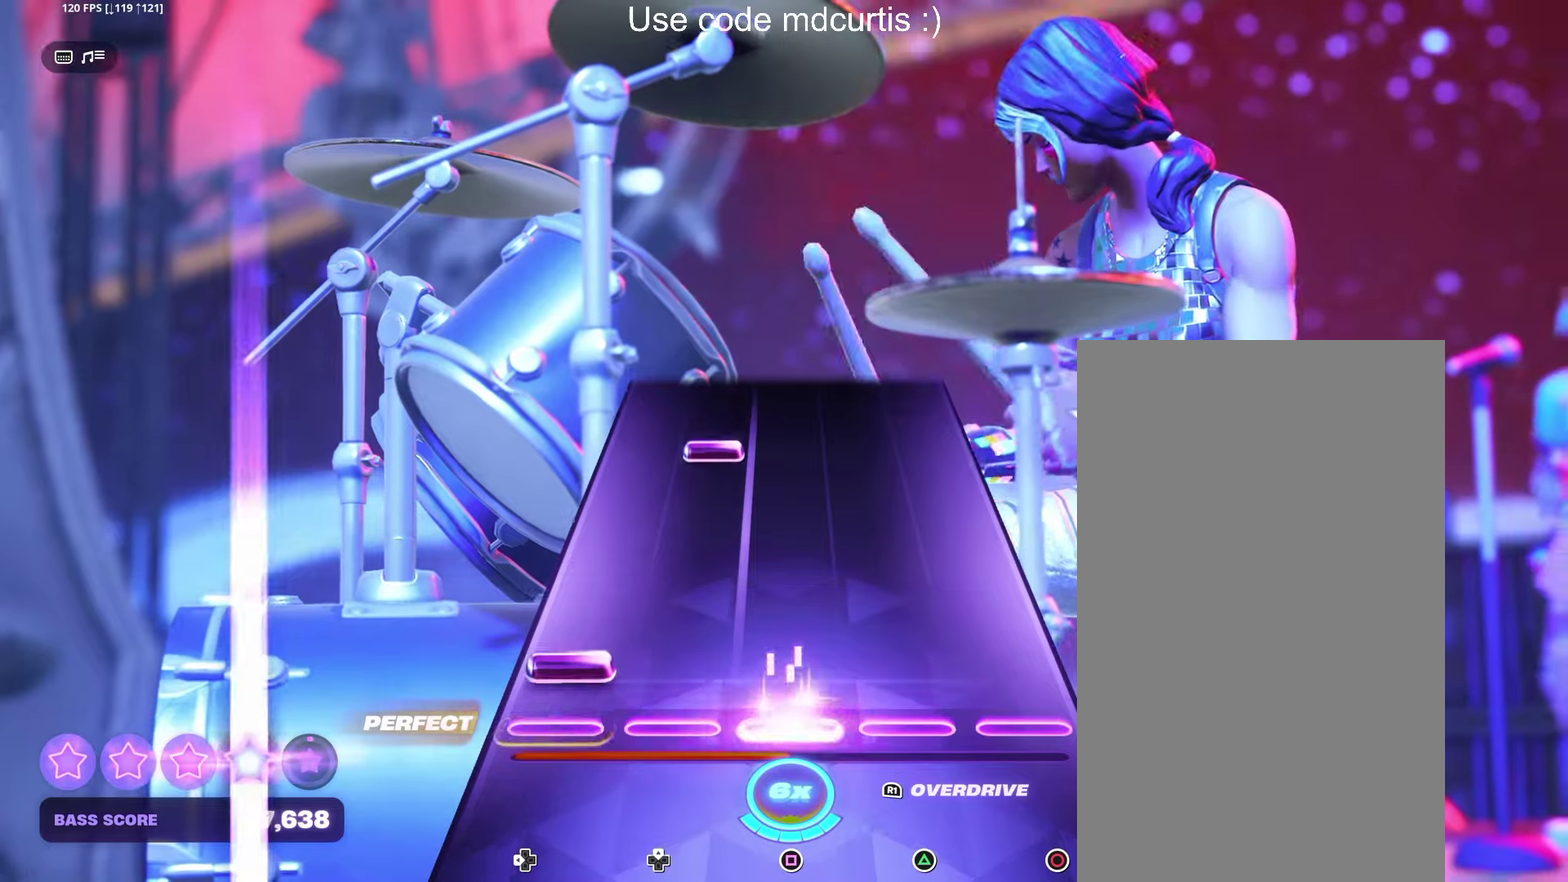
{"buttons": [], "events": [[33, "SQUARE", "up"], [50, "DPAD_LEFT", "down"], [167, "DPAD_LEFT", "up"]]}
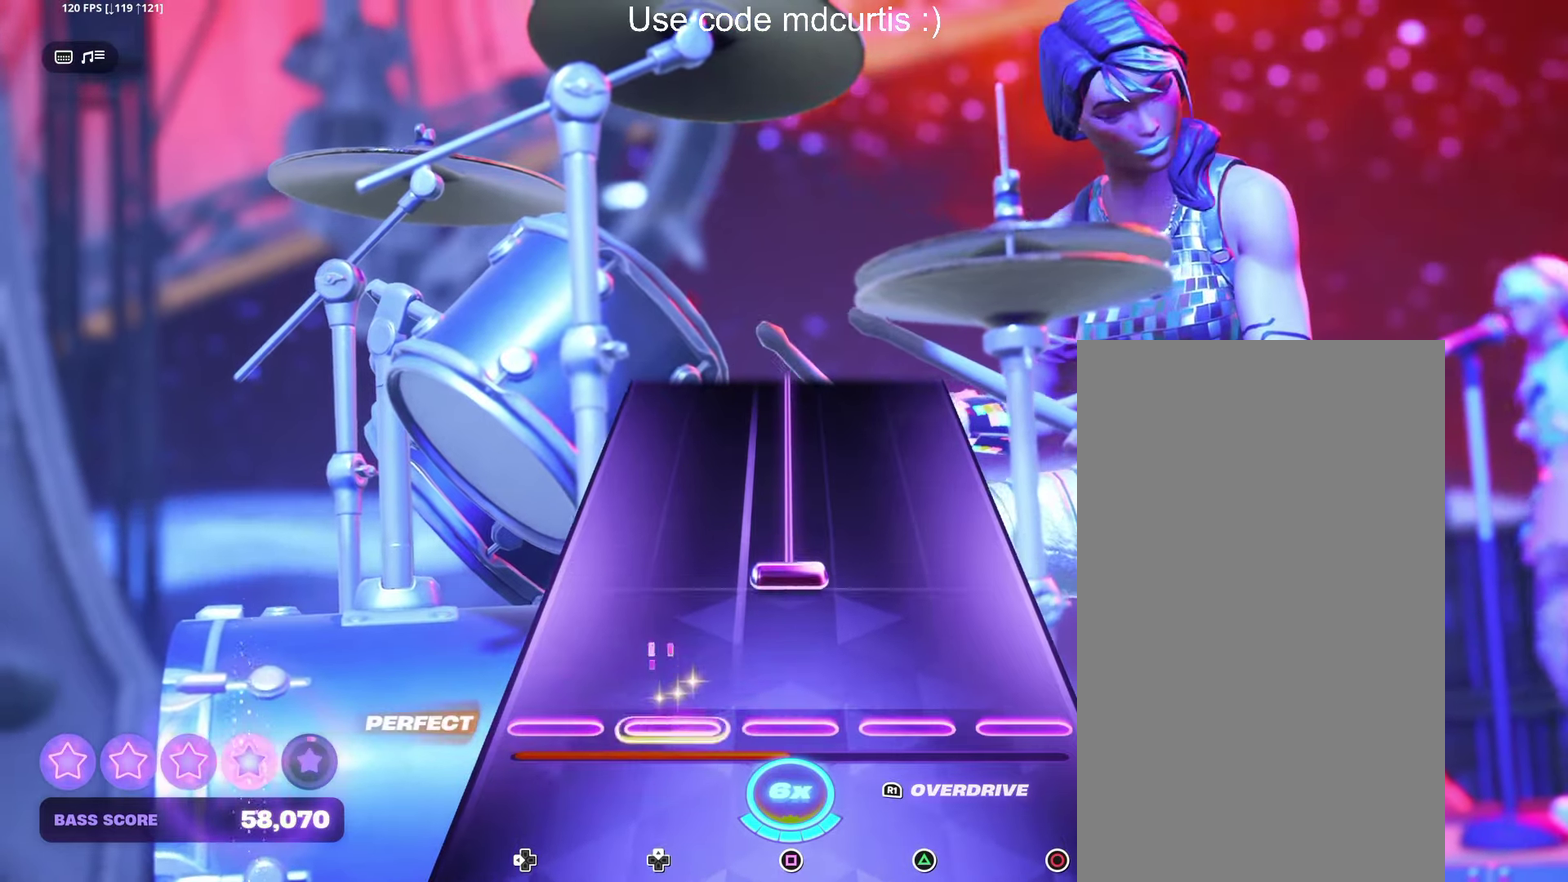
{"buttons": ["SQUARE"], "events": [[167, "SQUARE", "down"]]}
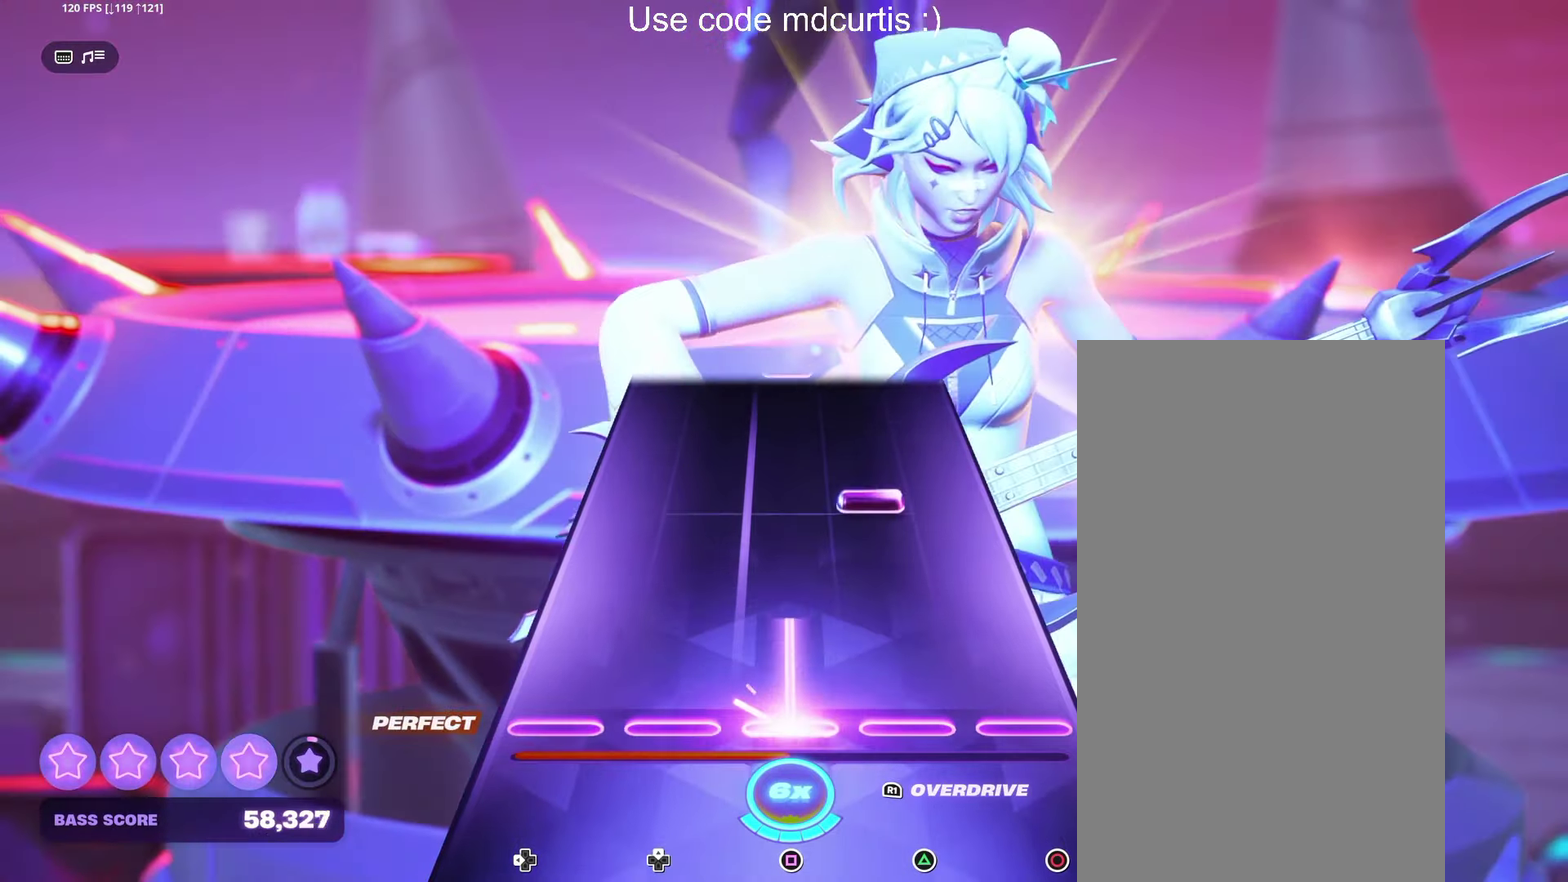
{"buttons": [], "events": [[183, "SQUARE", "up"], [250, "TRIANGLE", "down"], [400, "TRIANGLE", "up"]]}
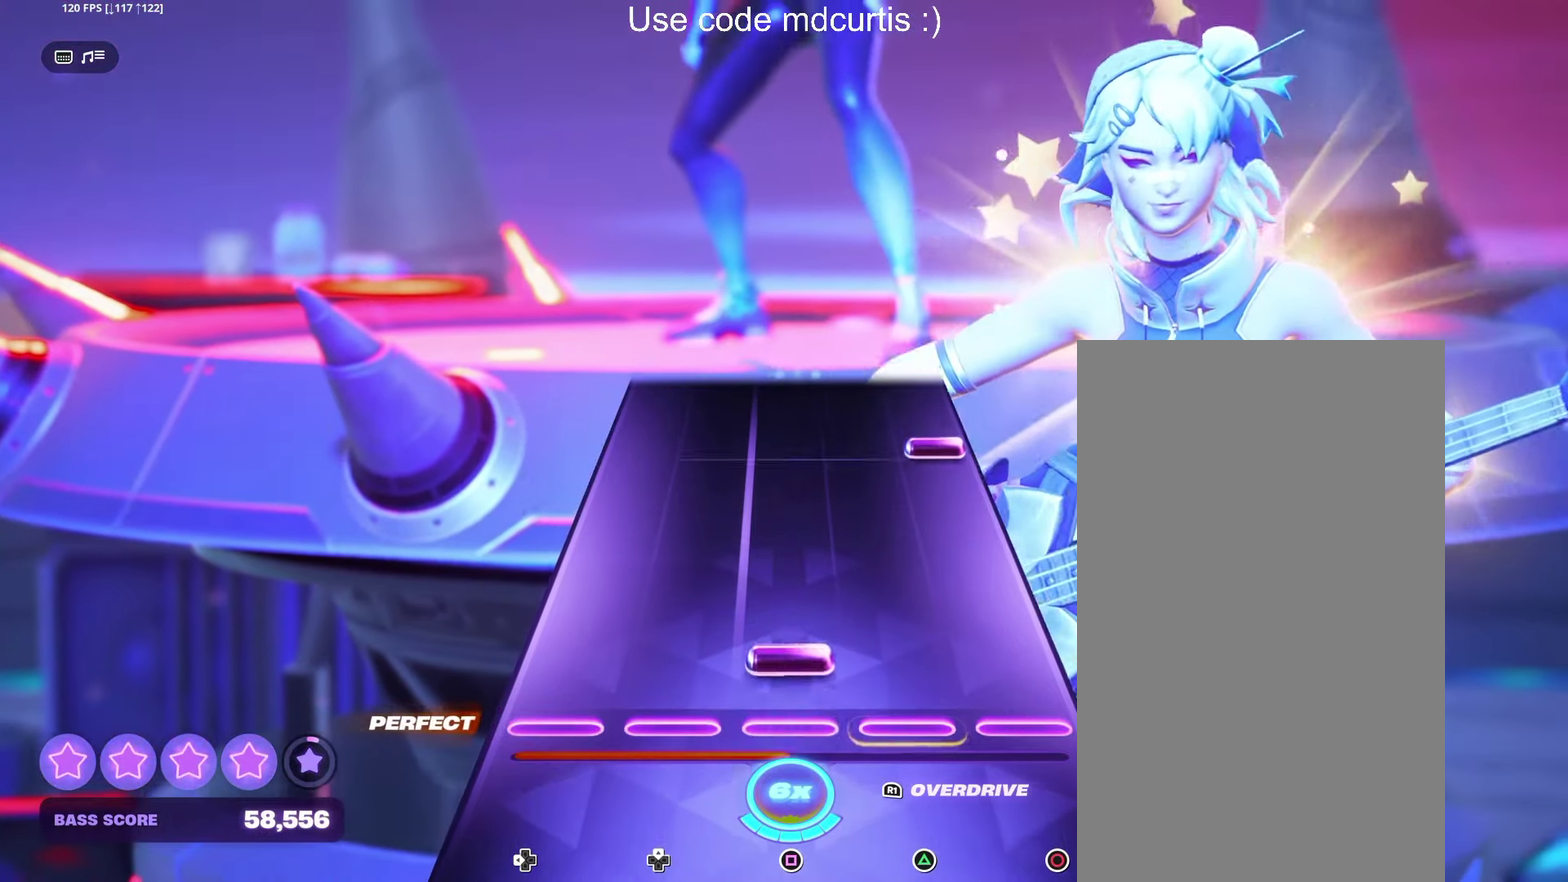
{"buttons": [], "events": [[67, "SQUARE", "down"], [200, "SQUARE", "up"], [367, "CIRCLE", "down"], [483, "CIRCLE", "up"]]}
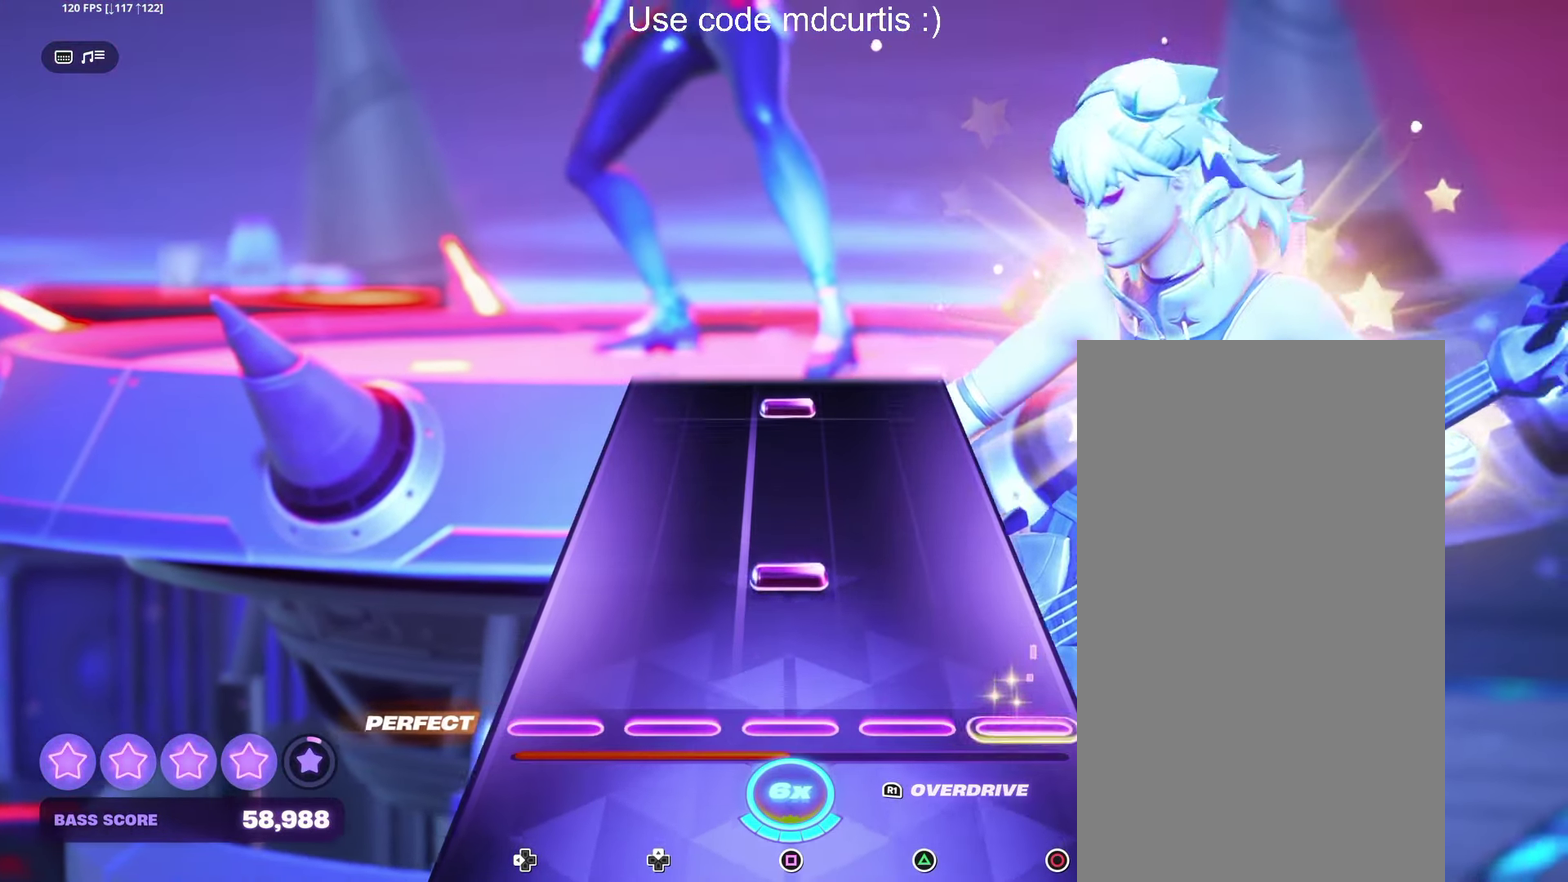
{"buttons": ["SQUARE"], "events": [[183, "SQUARE", "down"], [300, "SQUARE", "up"], [483, "SQUARE", "down"]]}
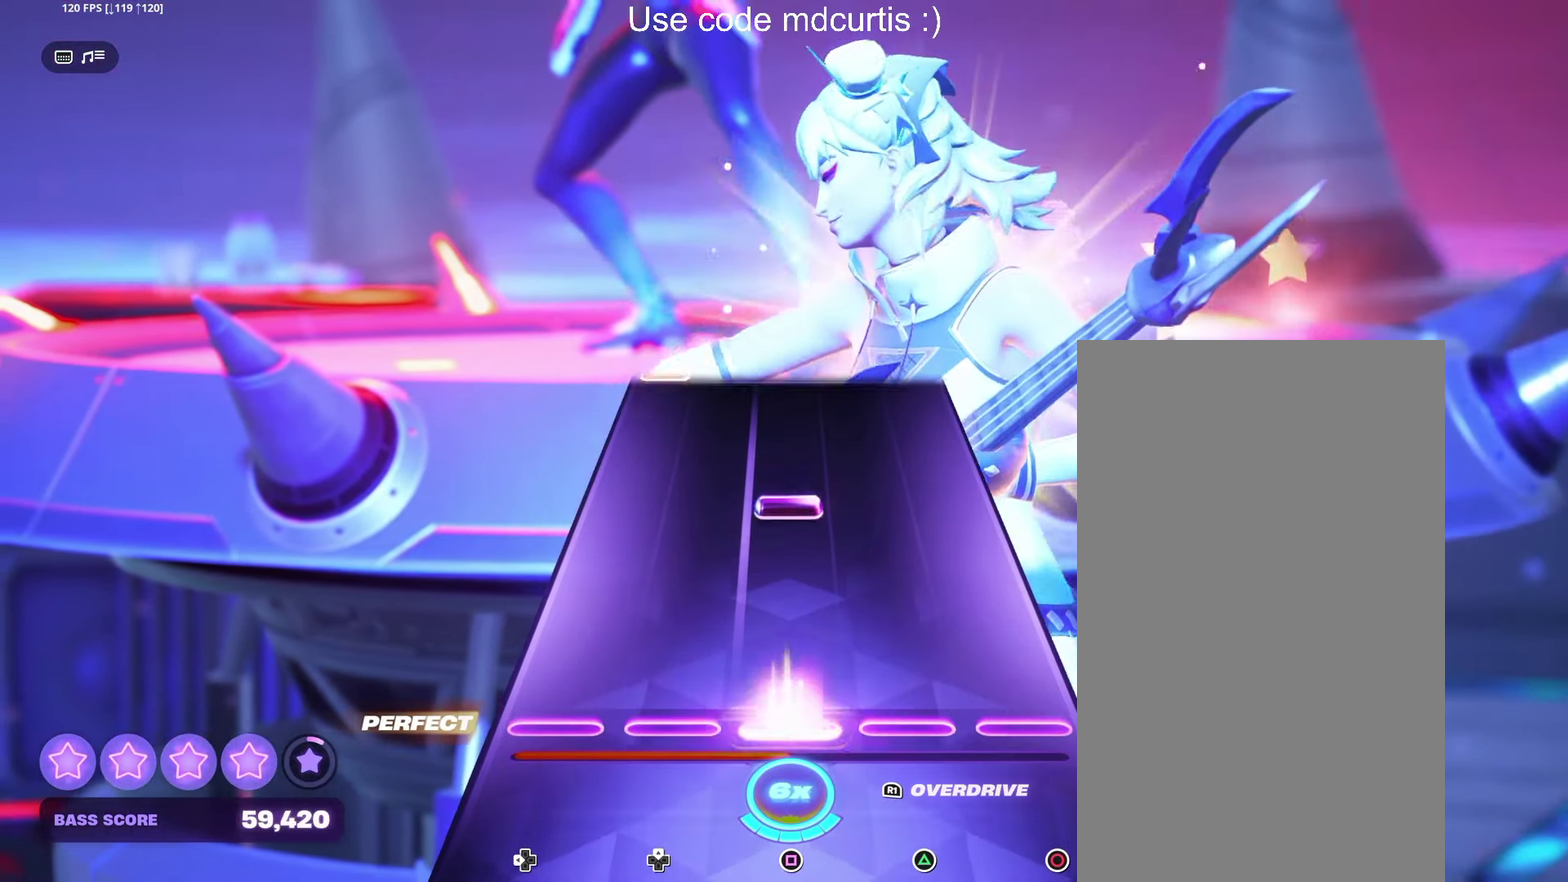
{"buttons": [], "events": [[100, "SQUARE", "up"], [267, "SQUARE", "down"], [383, "SQUARE", "up"]]}
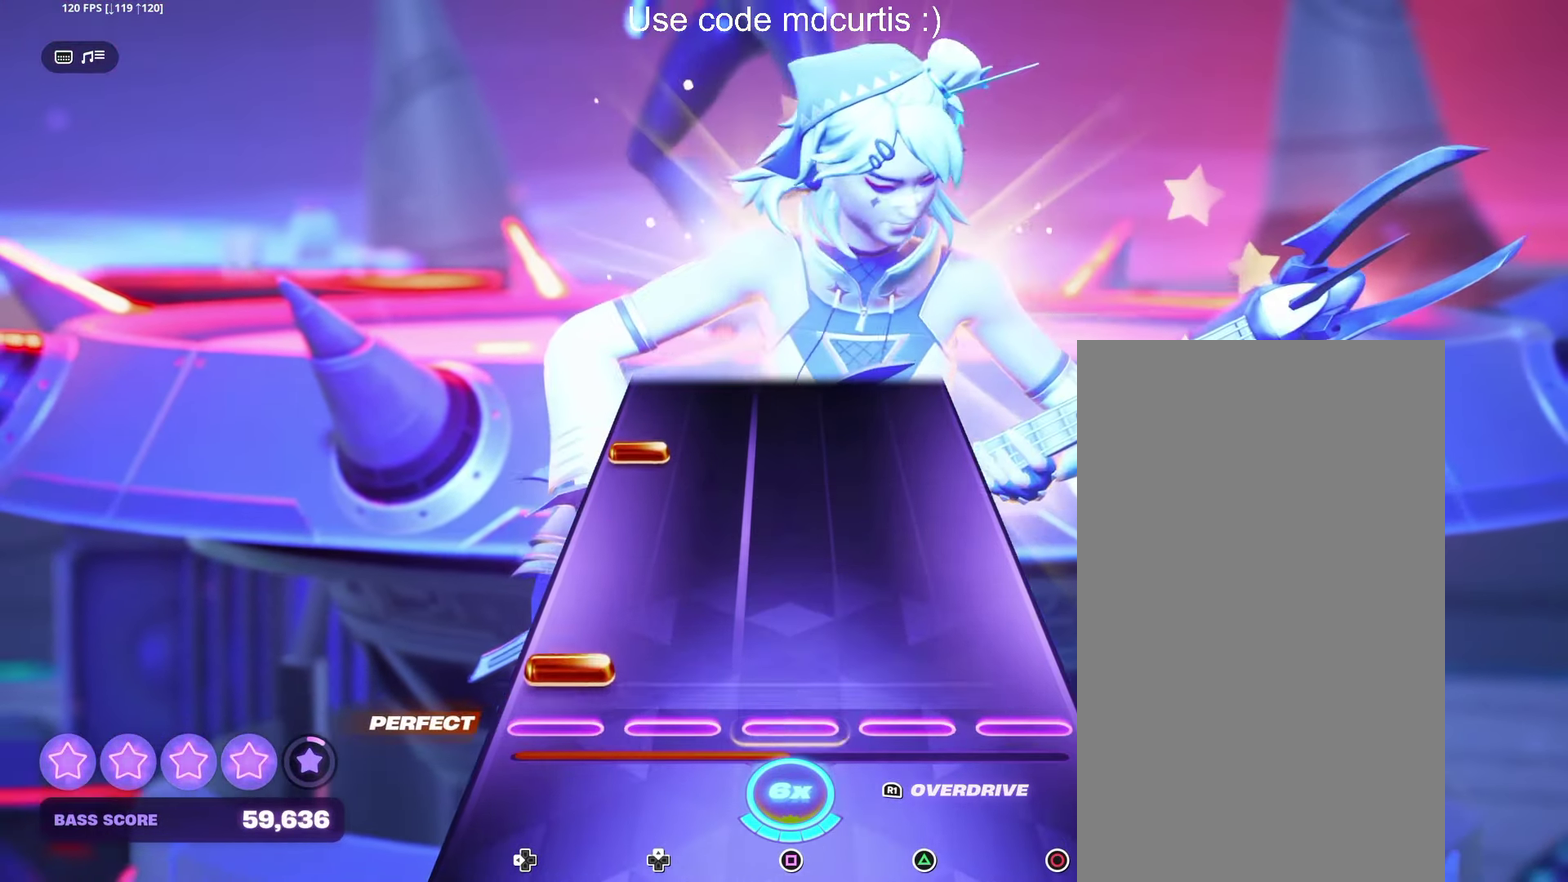
{"buttons": [], "events": [[67, "DPAD_LEFT", "down"], [167, "DPAD_LEFT", "up"], [350, "DPAD_LEFT", "down"], [450, "DPAD_LEFT", "up"]]}
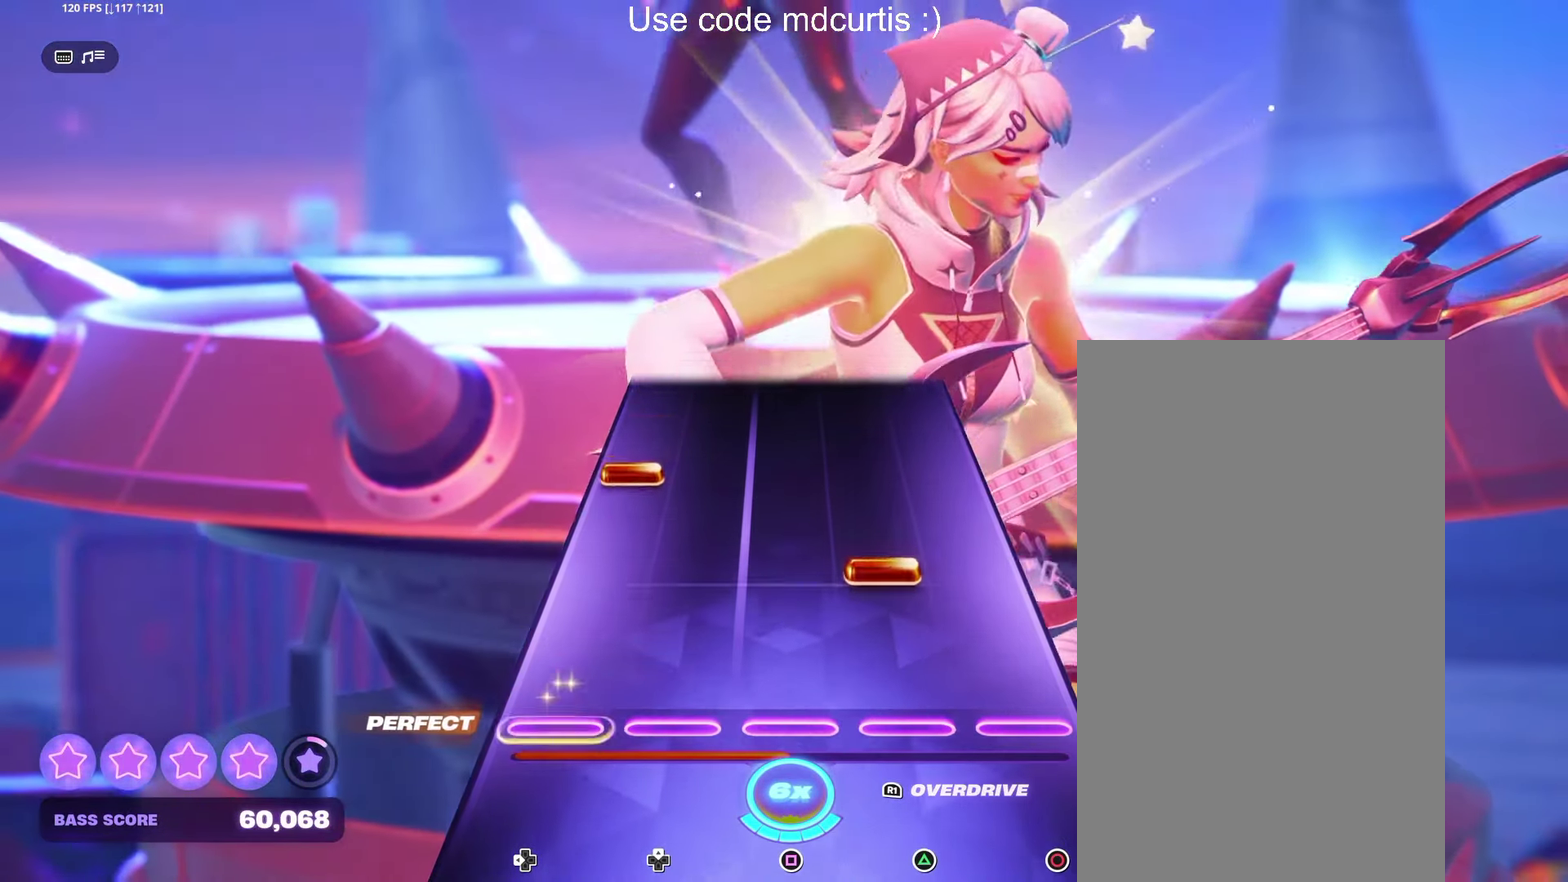
{"buttons": [], "events": [[167, "TRIANGLE", "down"], [283, "TRIANGLE", "up"], [317, "DPAD_LEFT", "down"], [417, "DPAD_LEFT", "up"]]}
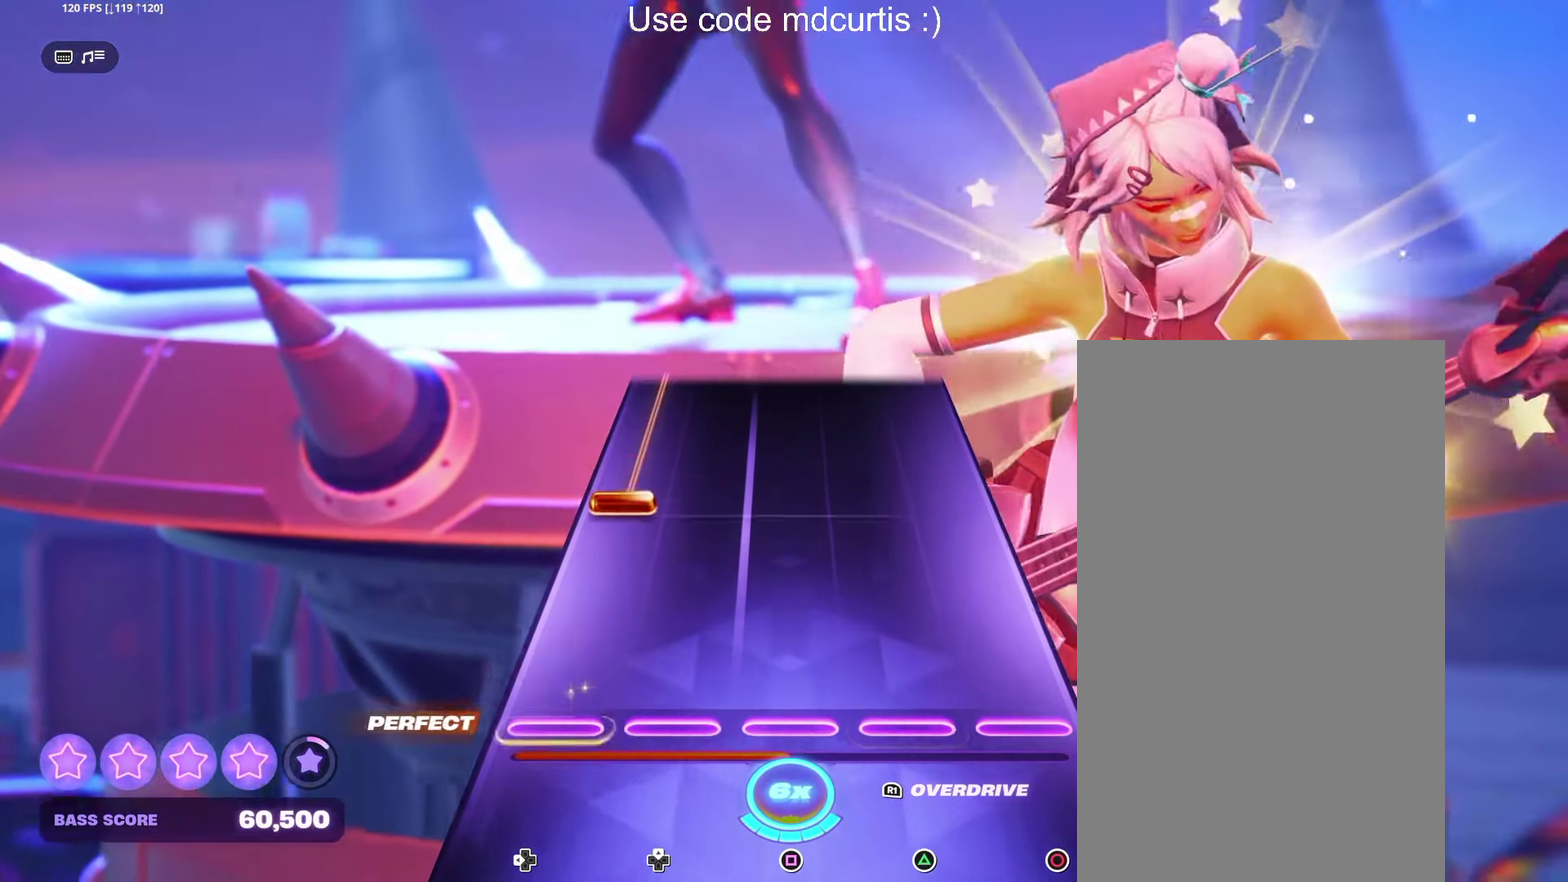
{"buttons": [], "events": []}
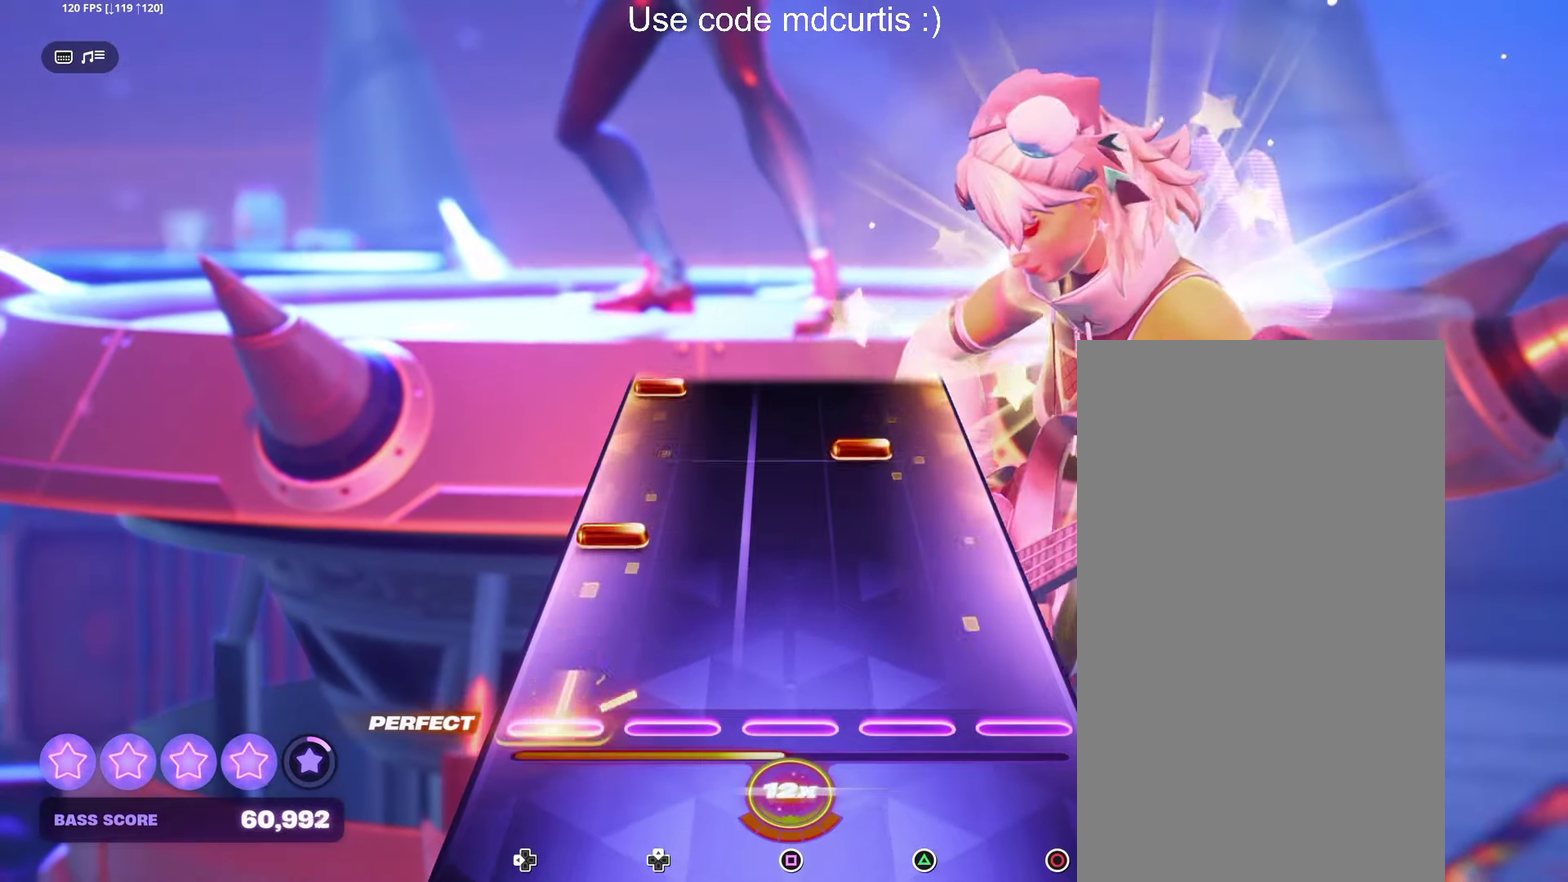
{"buttons": [], "events": [[200, "DPAD_LEFT", "down"], [300, "DPAD_LEFT", "up"], [384, "TRIANGLE", "down"], [500, "TRIANGLE", "up"]]}
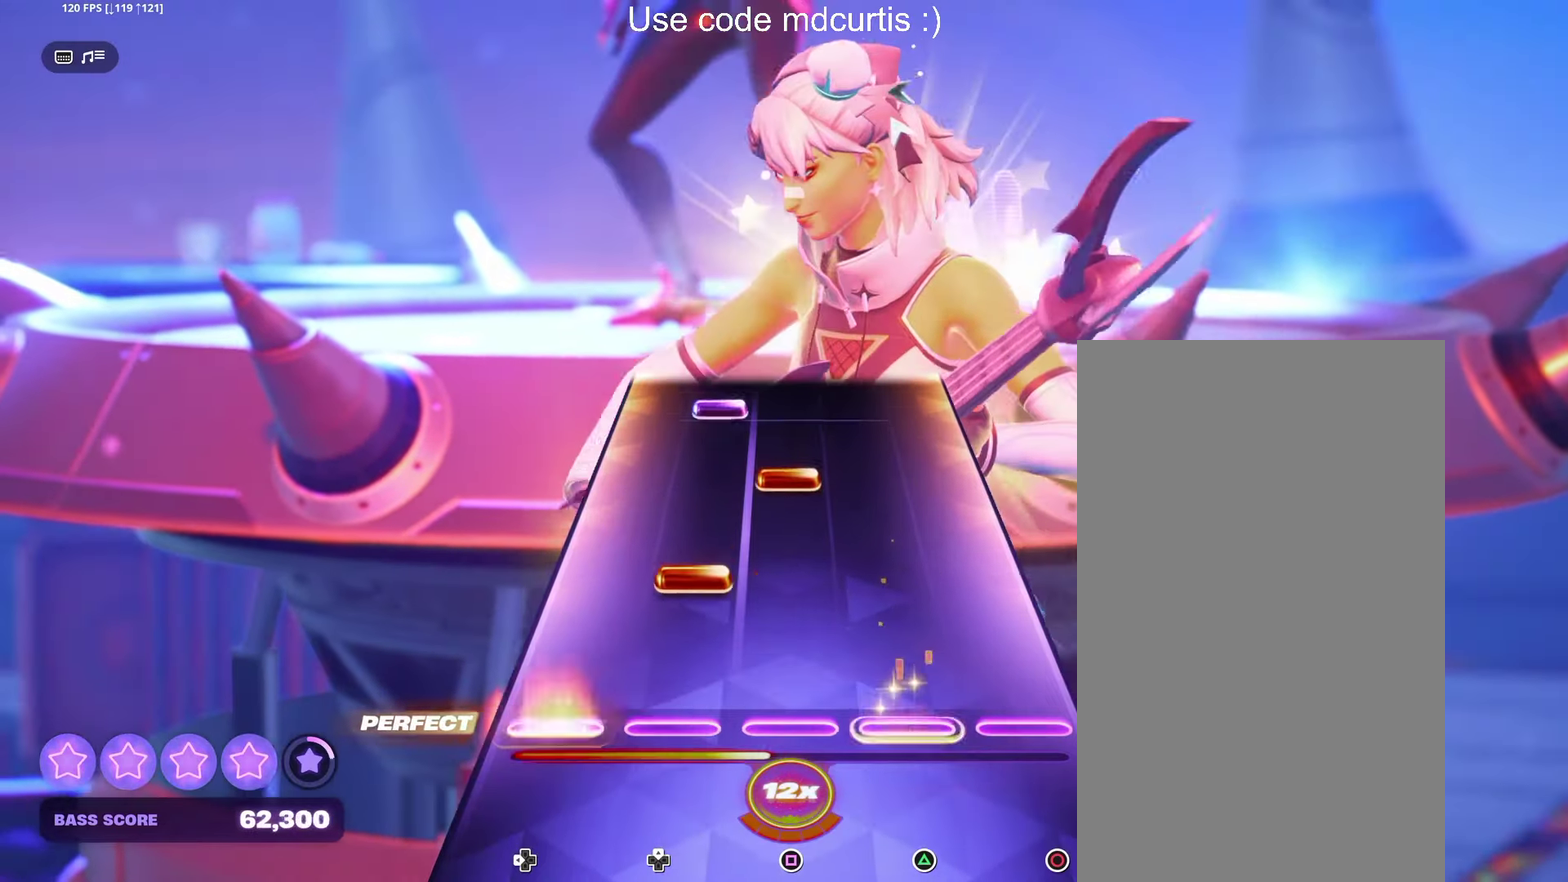
{"buttons": [], "events": [[17, "DPAD_LEFT", "down"], [117, "DPAD_LEFT", "up"], [300, "SQUARE", "down"], [417, "SQUARE", "up"]]}
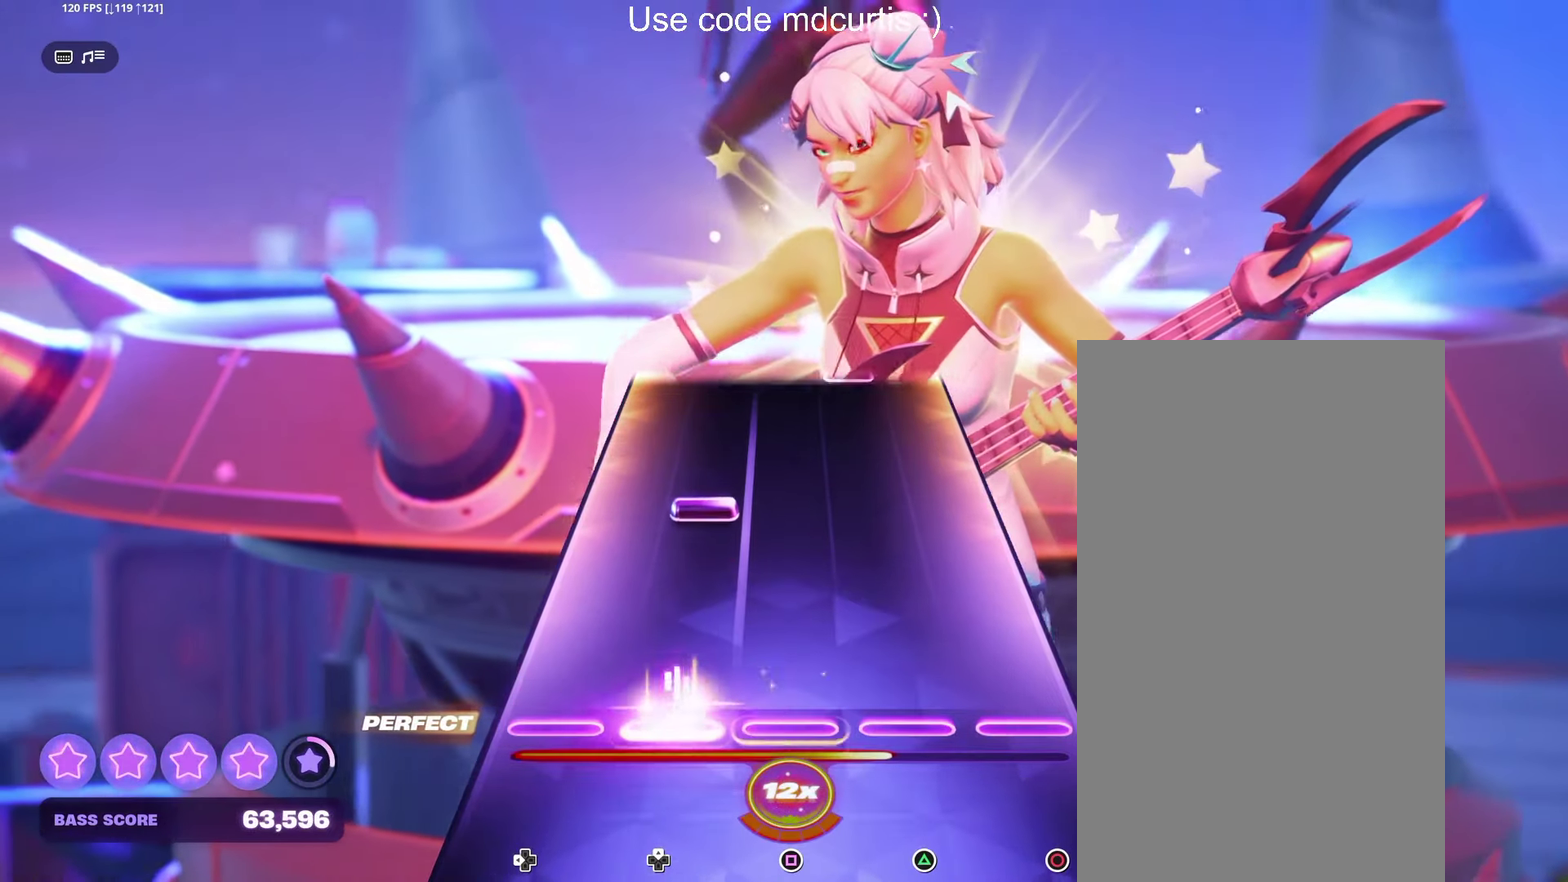
{"buttons": [], "events": []}